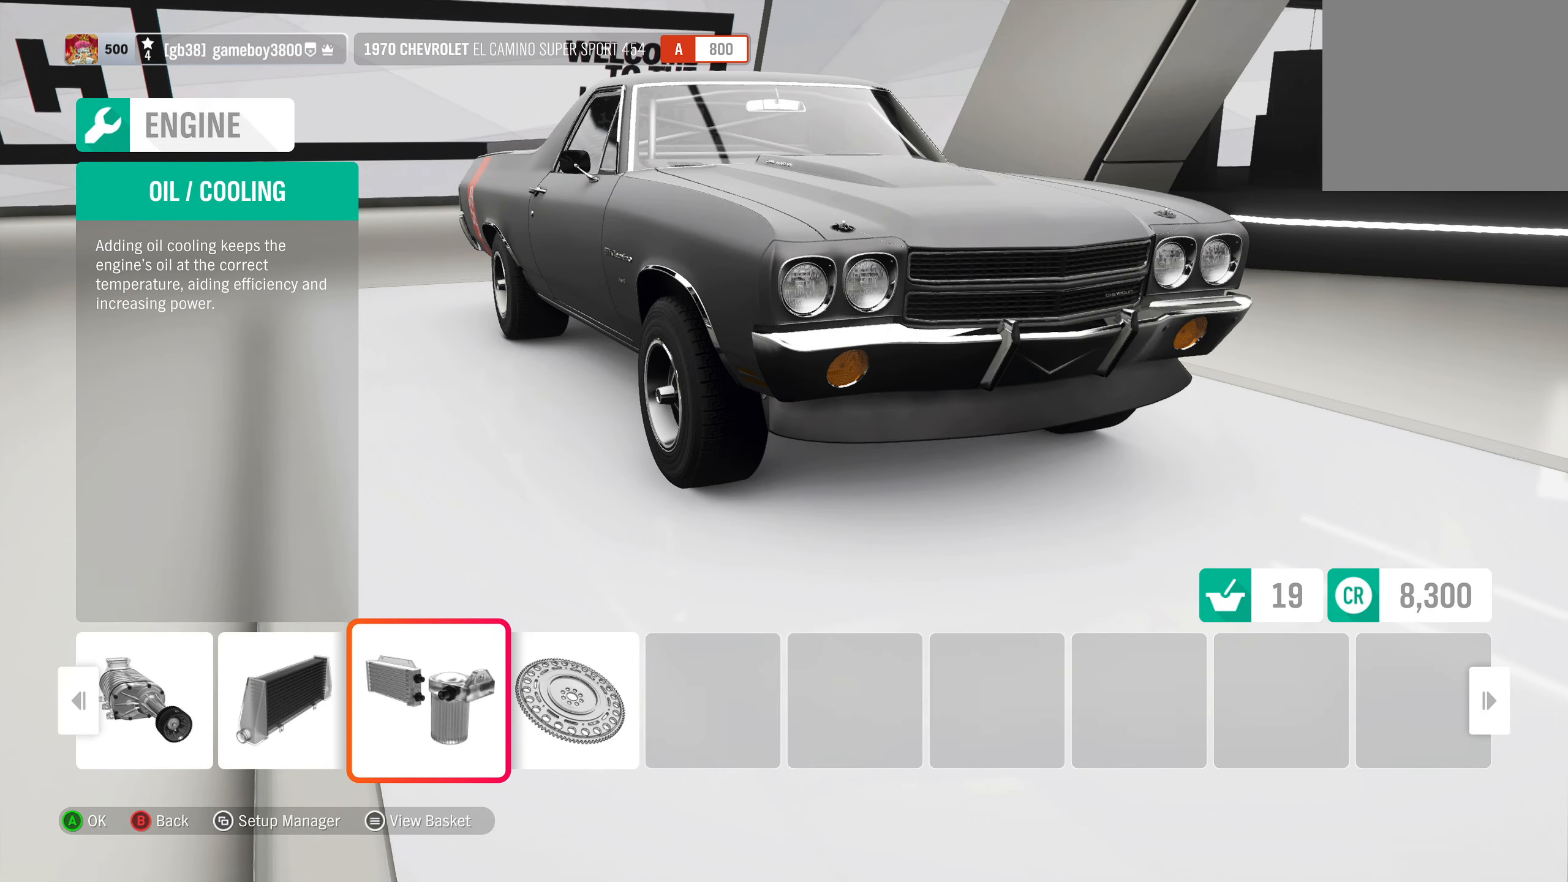
Gameplay with a controller (Xbox layout); each line is a JSON object with the inputs held at the frame after it. "events" lists button and stick changes between this image and that frame as [ms after this image, input, new state], when the widget could be followed in between.
{"buttons": [], "left_stick": "center", "right_stick": "center", "events": []}
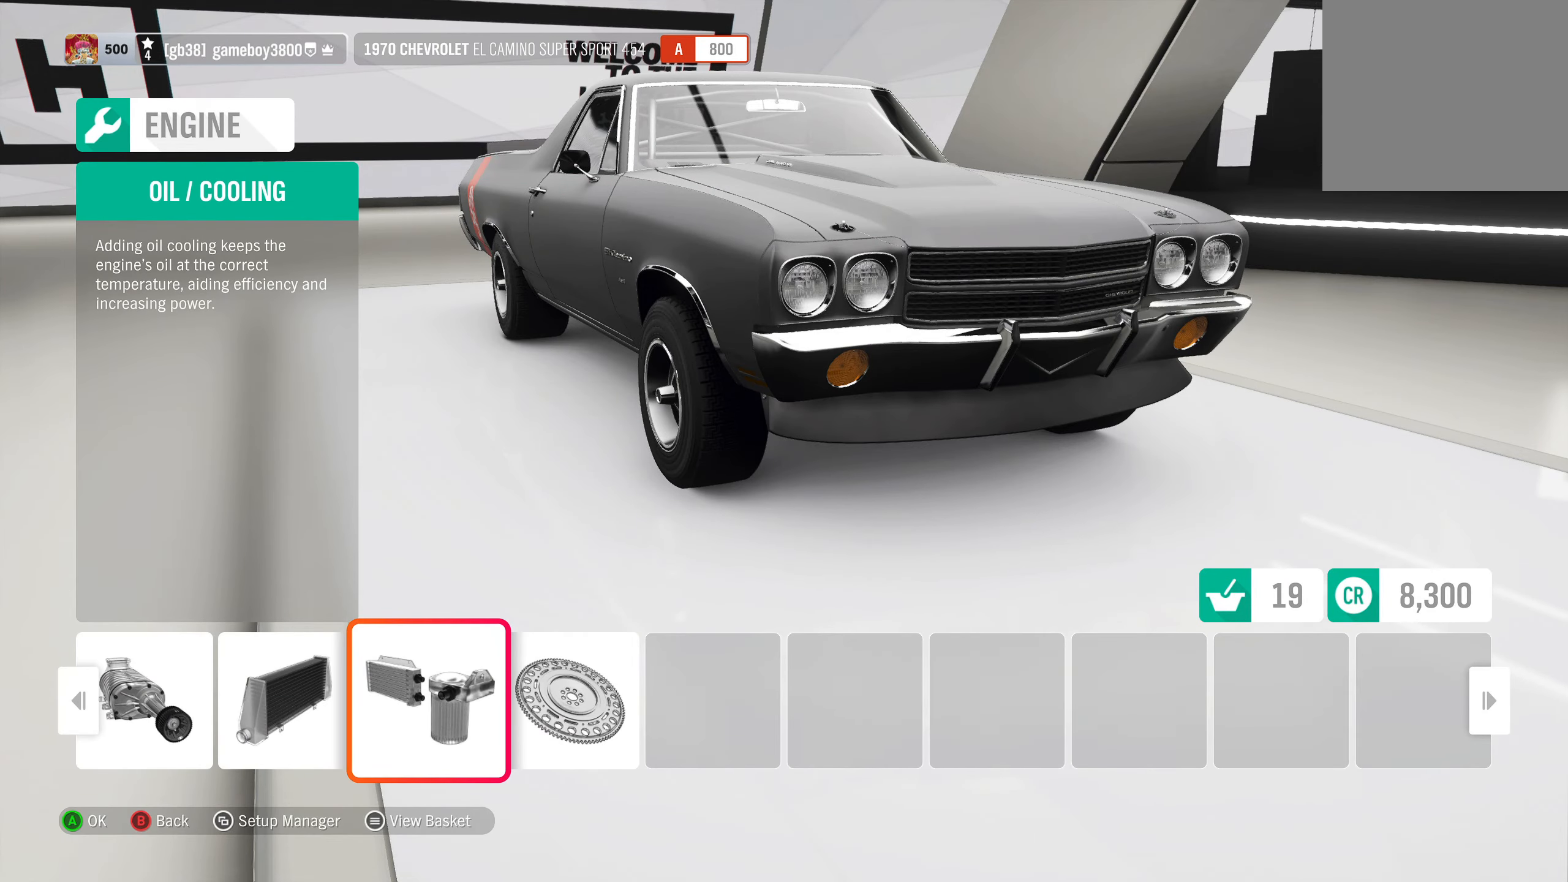
{"buttons": [], "left_stick": "center", "right_stick": "right", "events": [[200, "right_stick", "right"]]}
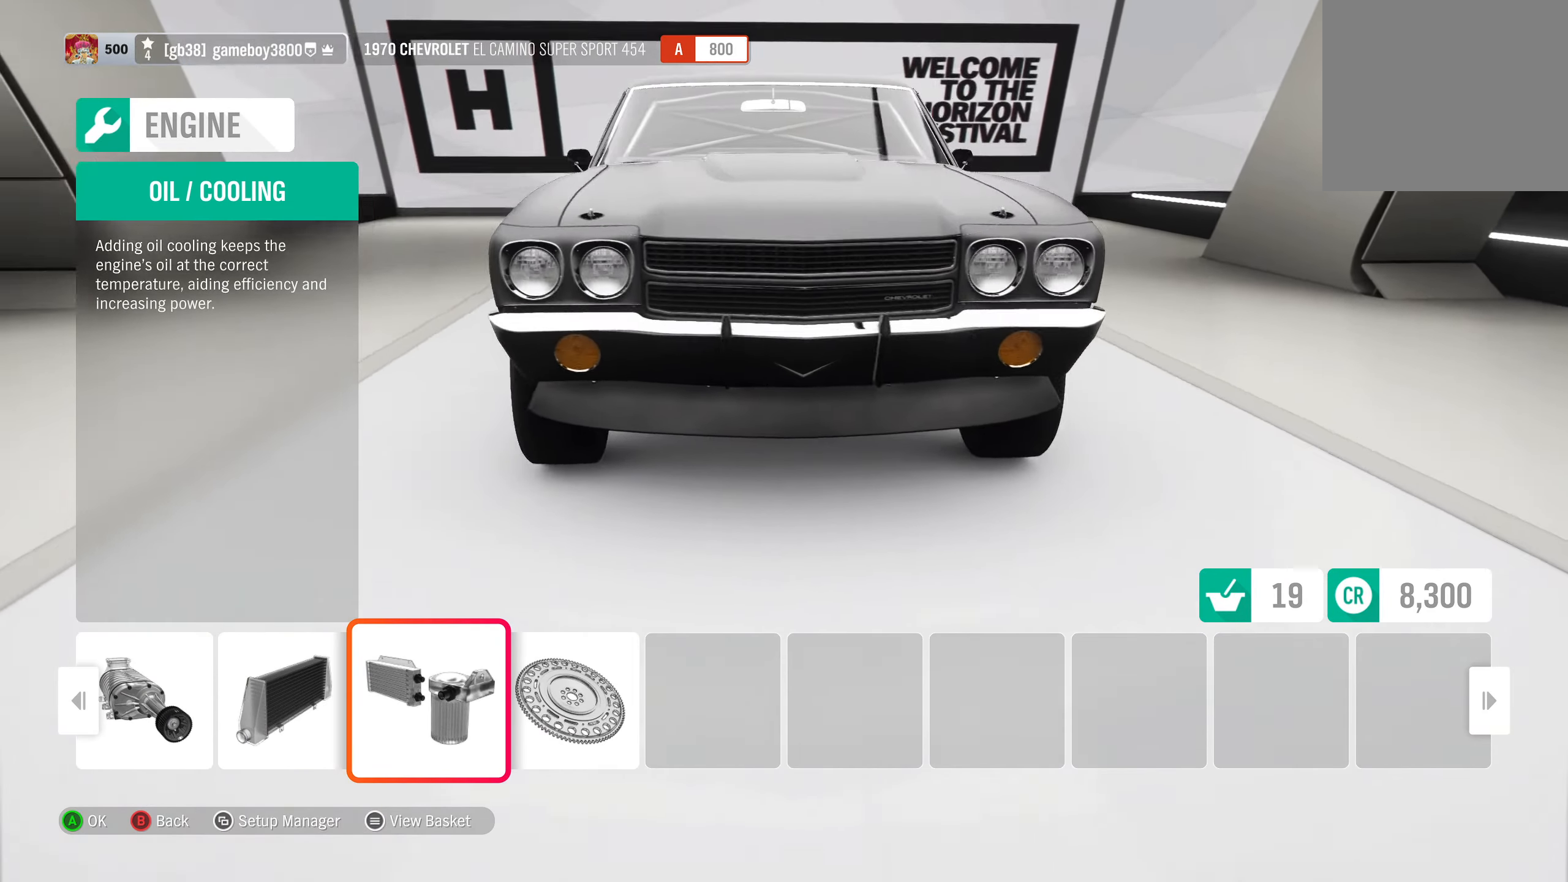
{"buttons": [], "left_stick": "center", "right_stick": "right", "events": []}
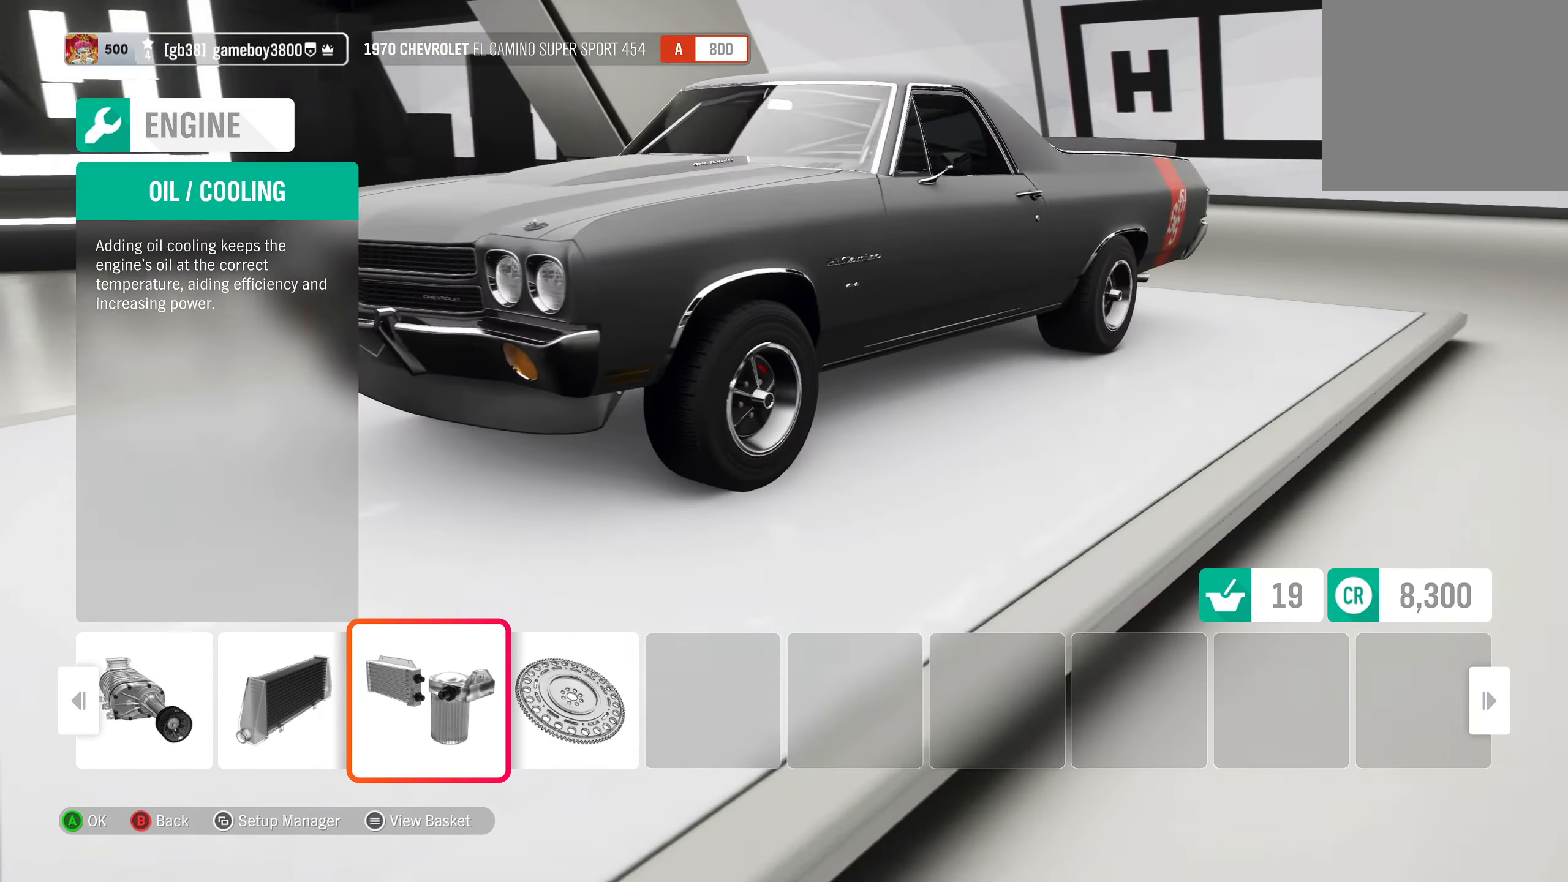
{"buttons": [], "left_stick": "center", "right_stick": "center", "events": [[300, "right_stick", "center"]]}
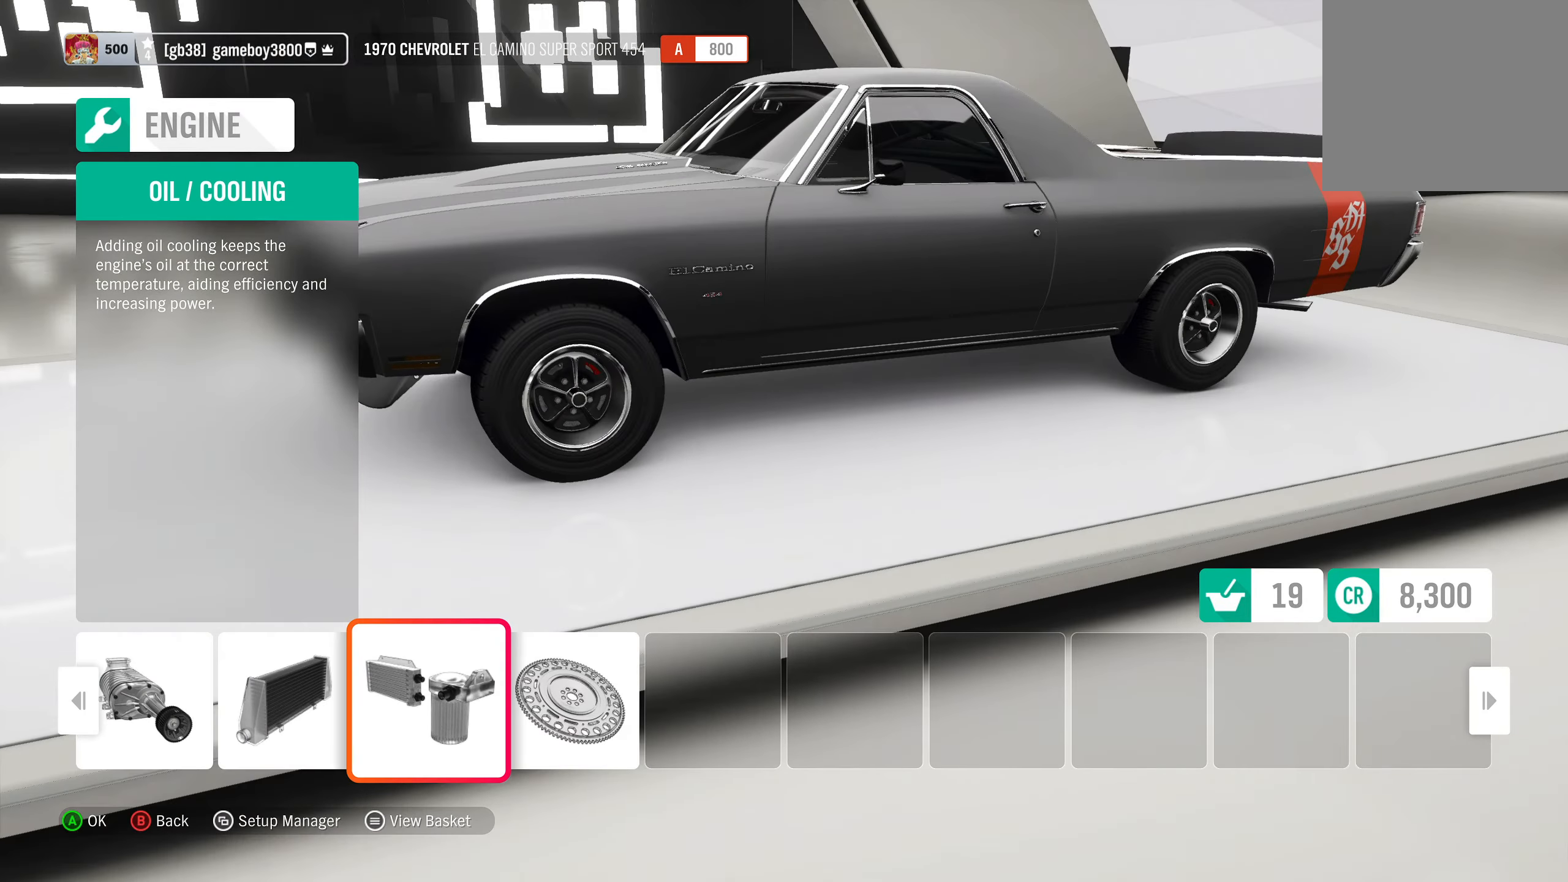
{"buttons": [], "left_stick": "center", "right_stick": "center", "events": [[117, "DPAD_RIGHT", "down"], [183, "DPAD_RIGHT", "up"]]}
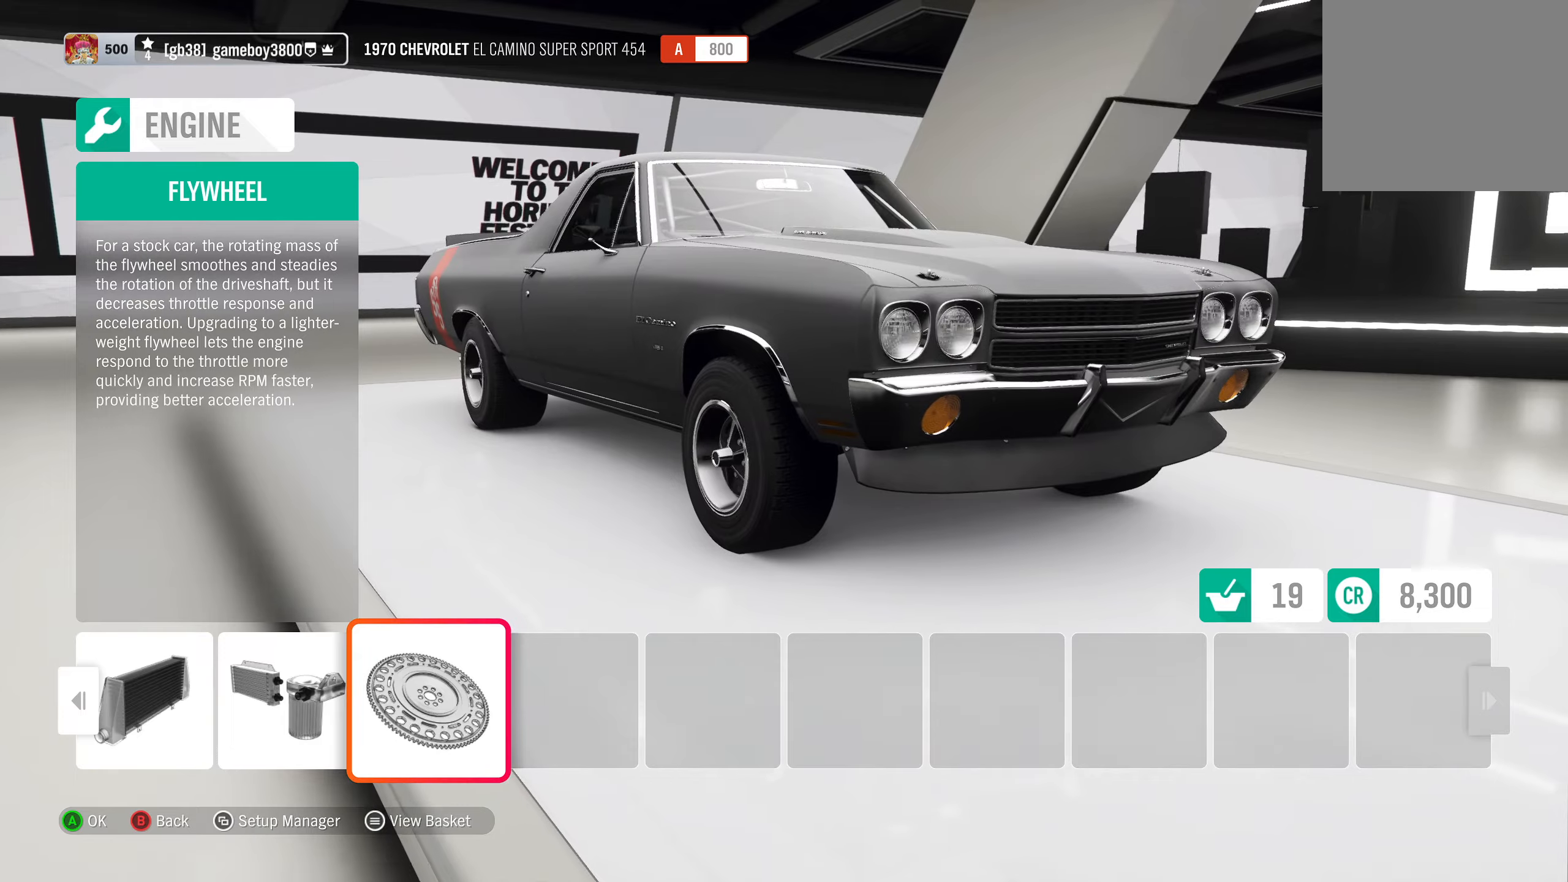
{"buttons": [], "left_stick": "center", "right_stick": "center", "events": []}
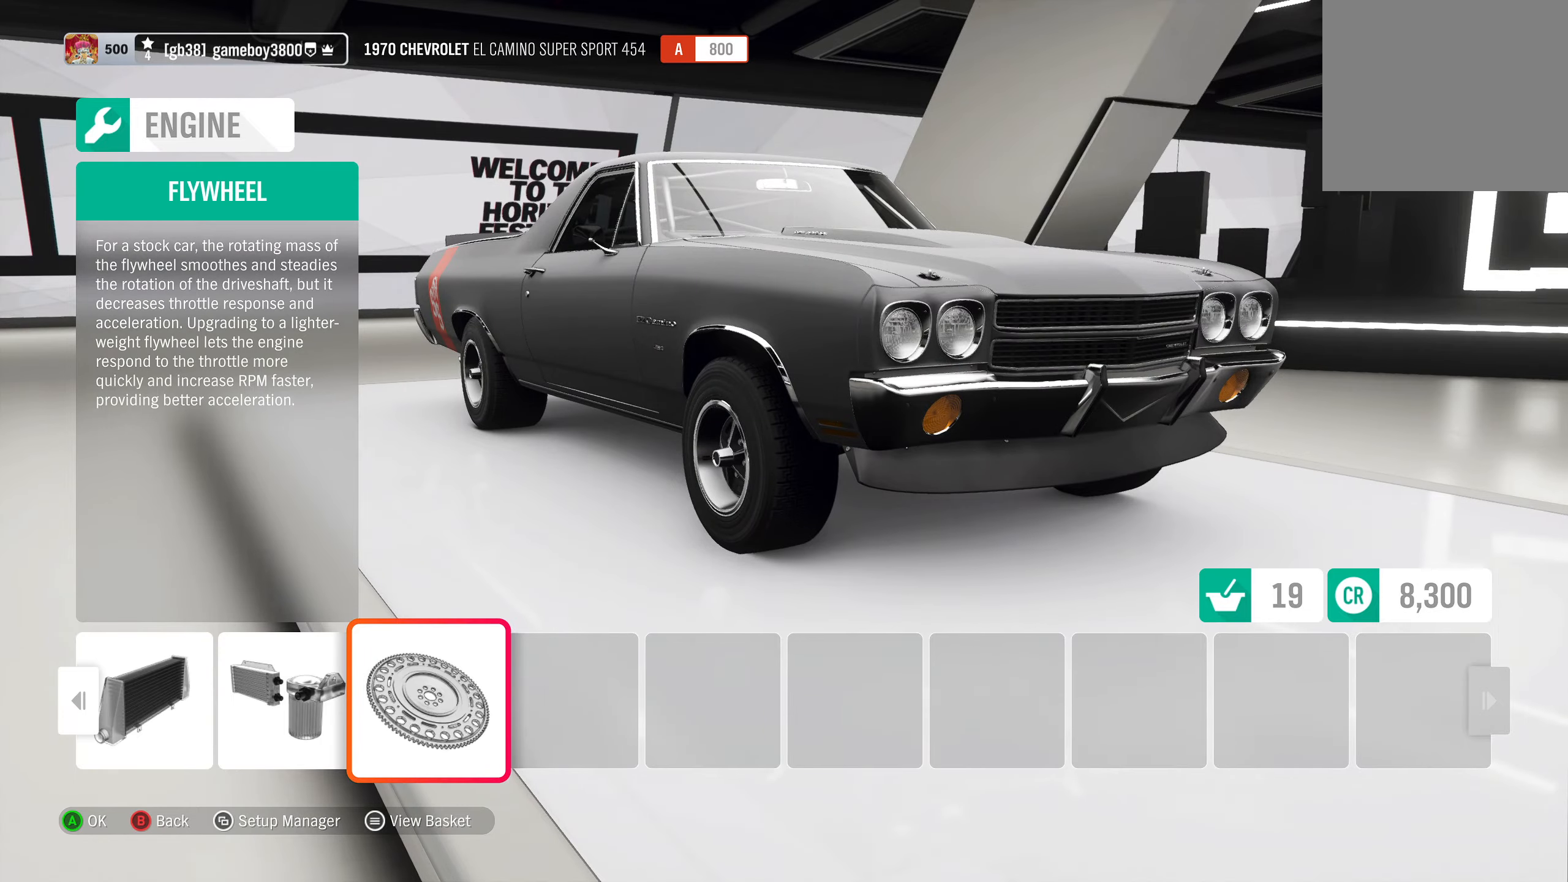
{"buttons": [], "left_stick": "center", "right_stick": "center", "events": [[117, "A", "down"], [250, "A", "up"]]}
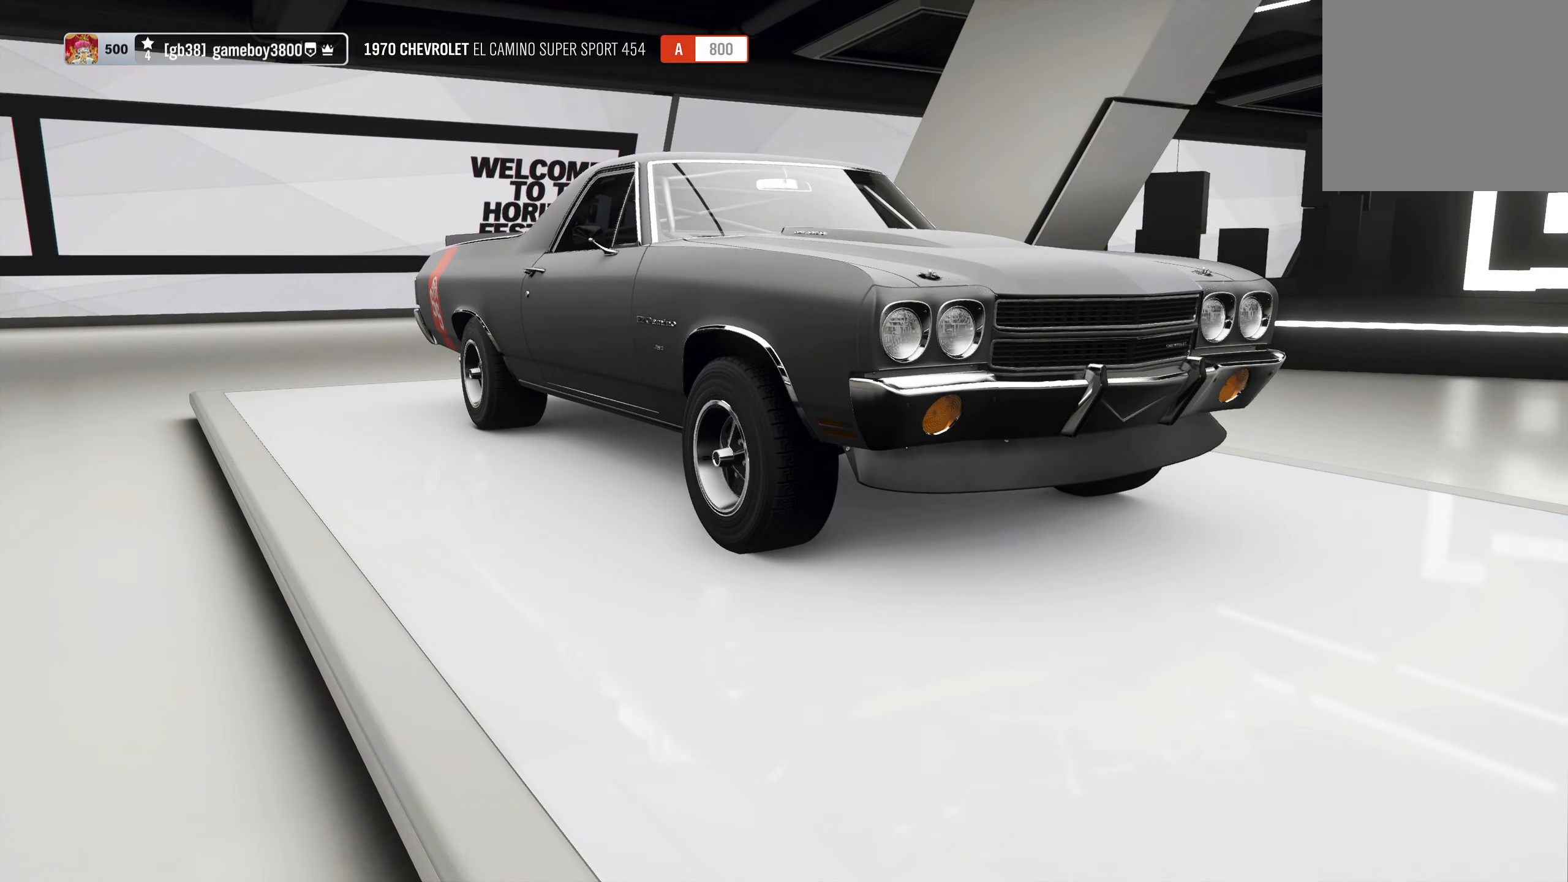
{"buttons": ["DPAD_RIGHT"], "left_stick": "center", "right_stick": "center", "events": [[400, "DPAD_RIGHT", "down"]]}
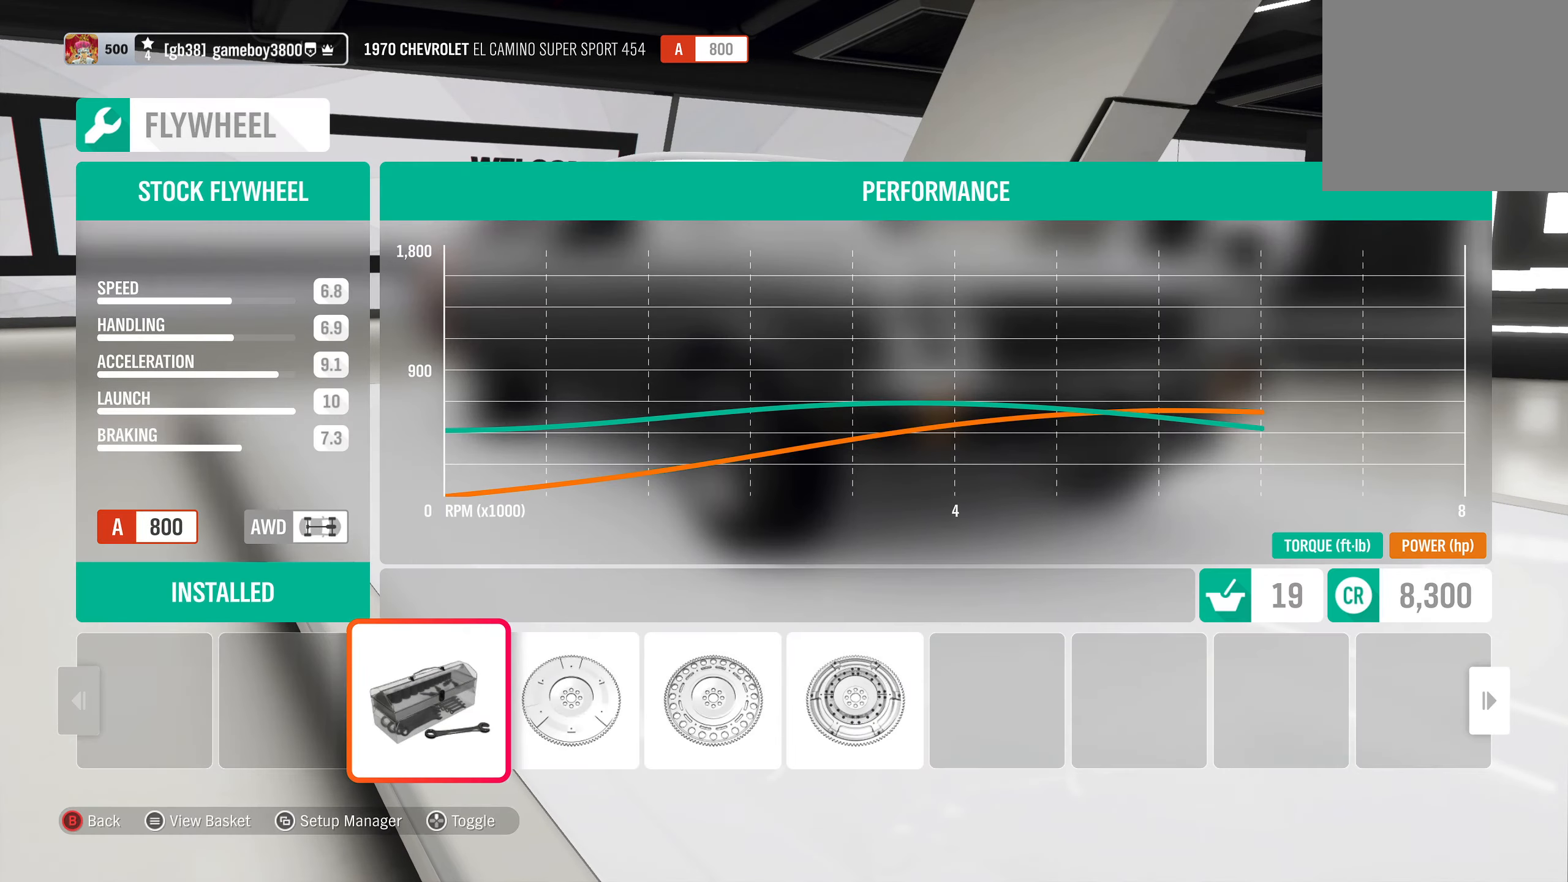
{"buttons": [], "left_stick": "center", "right_stick": "center", "events": [[34, "DPAD_RIGHT", "up"], [334, "DPAD_RIGHT", "down"], [467, "DPAD_RIGHT", "up"]]}
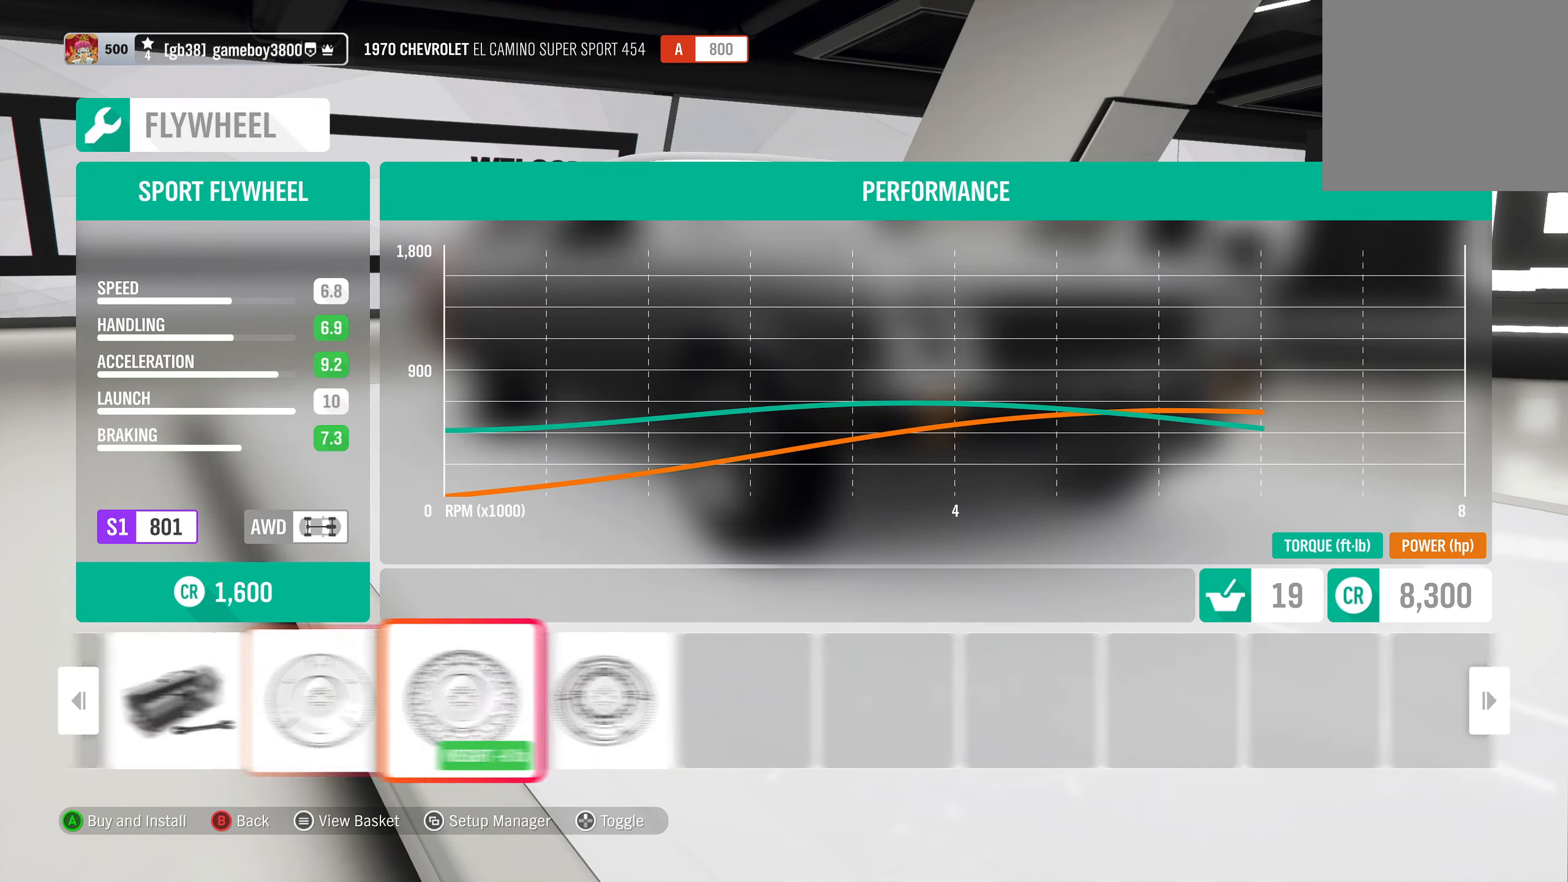
{"buttons": [], "left_stick": "center", "right_stick": "center", "events": [[350, "DPAD_UP", "down"], [484, "DPAD_UP", "up"]]}
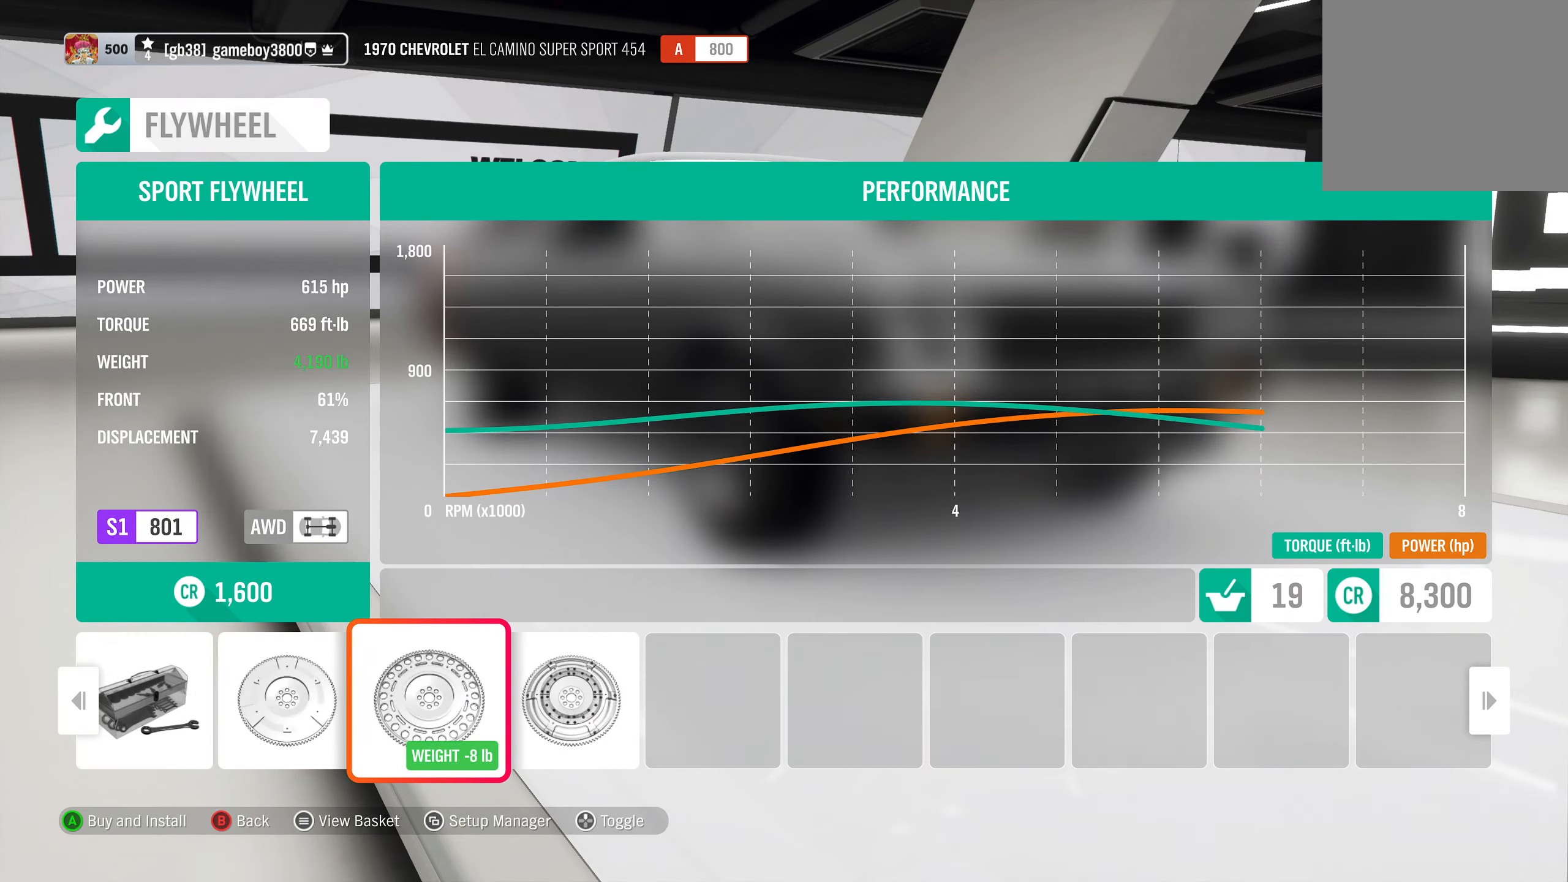
{"buttons": [], "left_stick": "center", "right_stick": "center", "events": [[150, "DPAD_LEFT", "down"], [284, "DPAD_LEFT", "up"]]}
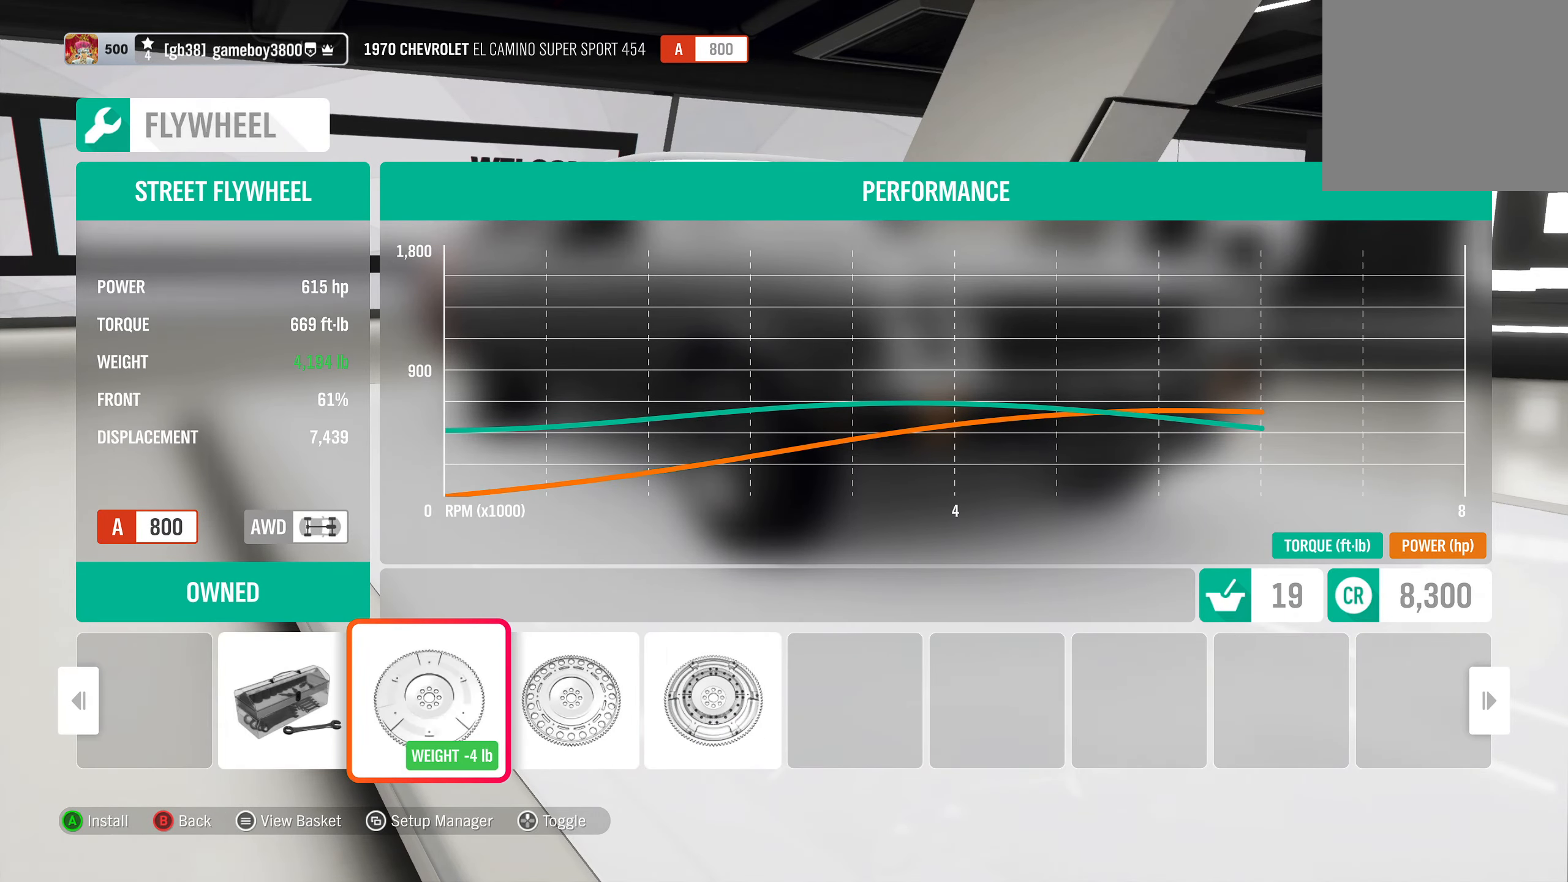
{"buttons": [], "left_stick": "center", "right_stick": "center", "events": [[34, "A", "down"], [117, "A", "up"]]}
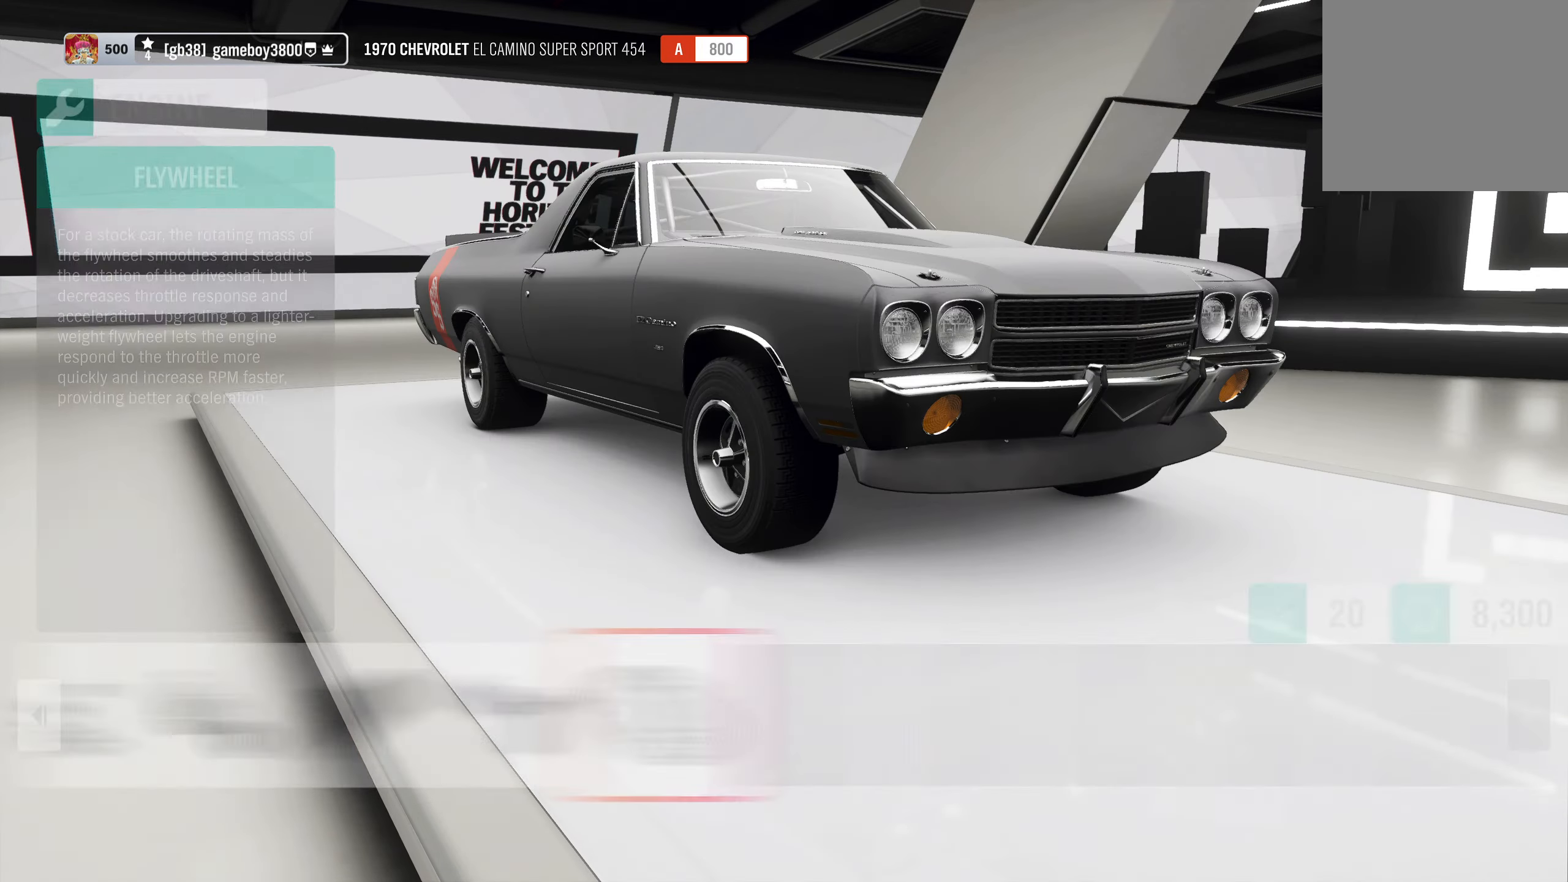
{"buttons": [], "left_stick": "center", "right_stick": "center", "events": [[234, "B", "down"], [334, "B", "up"]]}
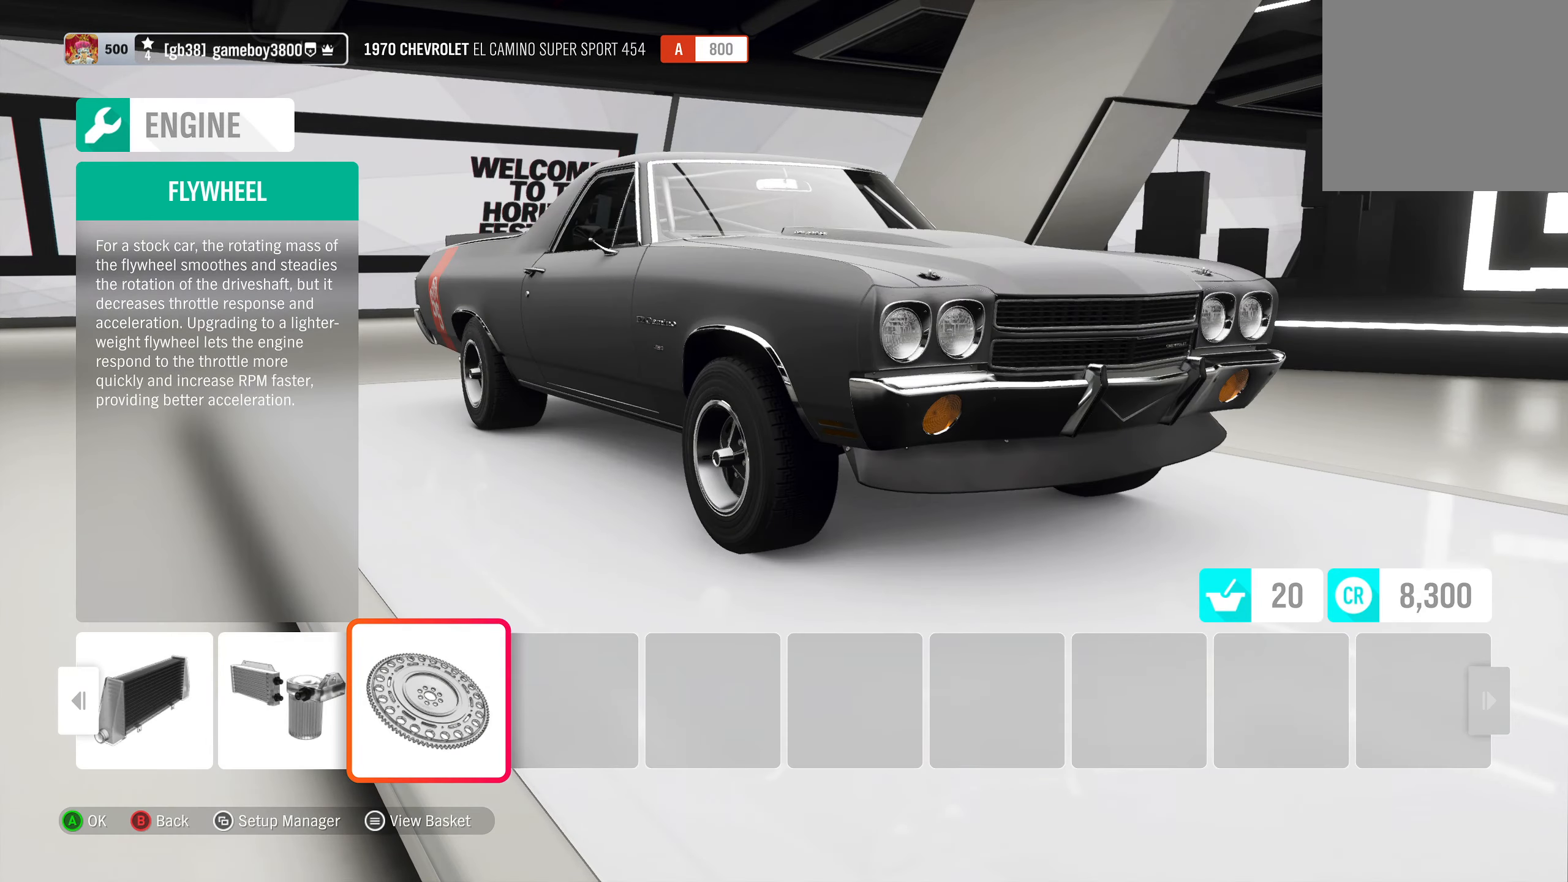
{"buttons": [], "left_stick": "center", "right_stick": "center", "events": []}
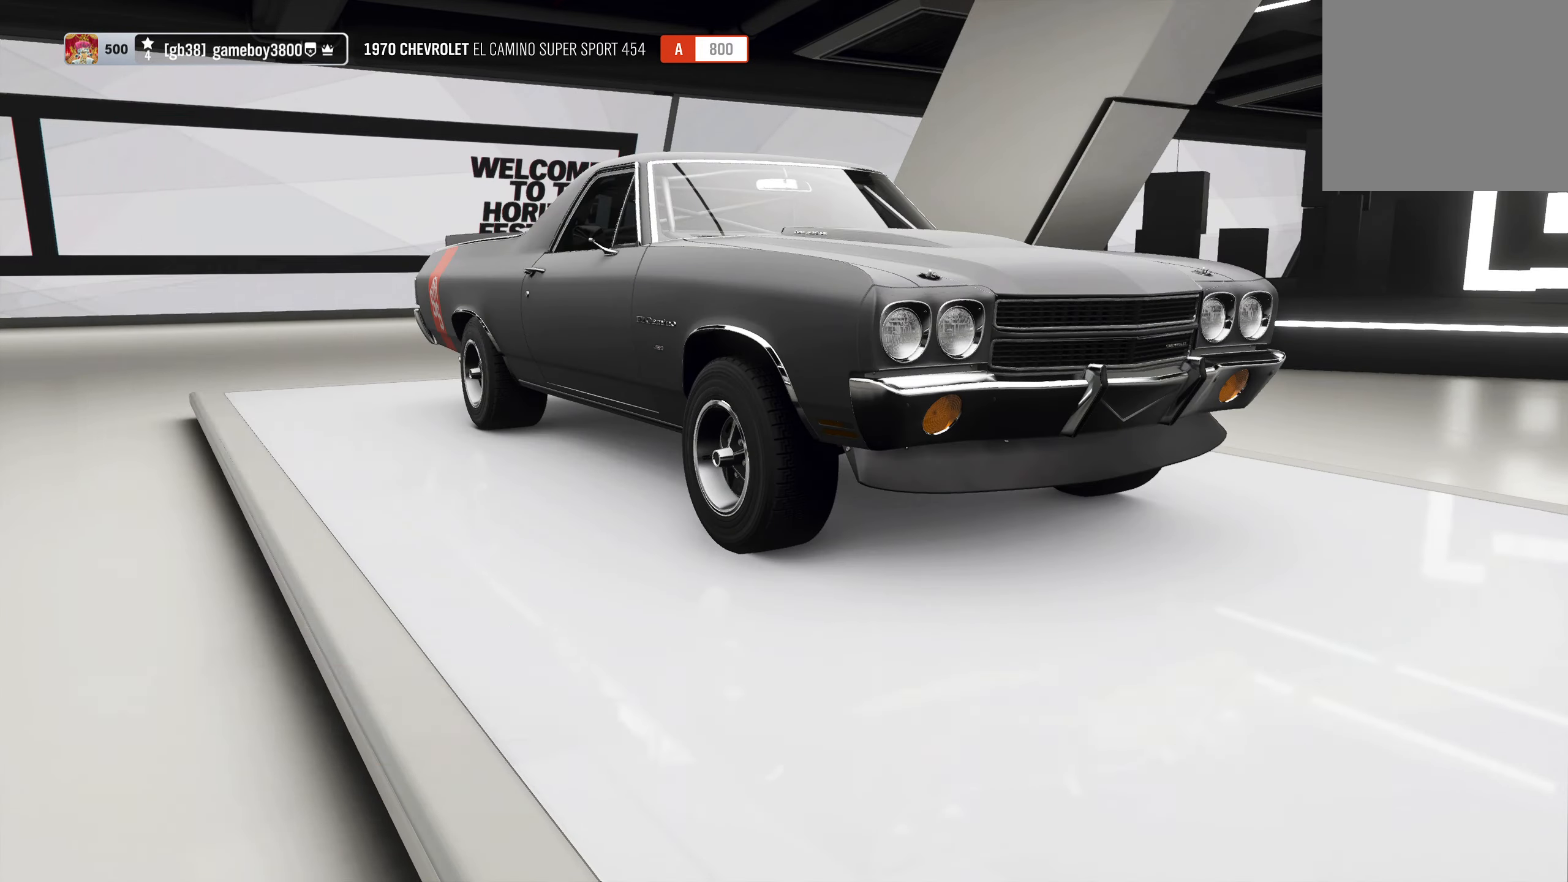
{"buttons": [], "left_stick": "center", "right_stick": "center", "events": []}
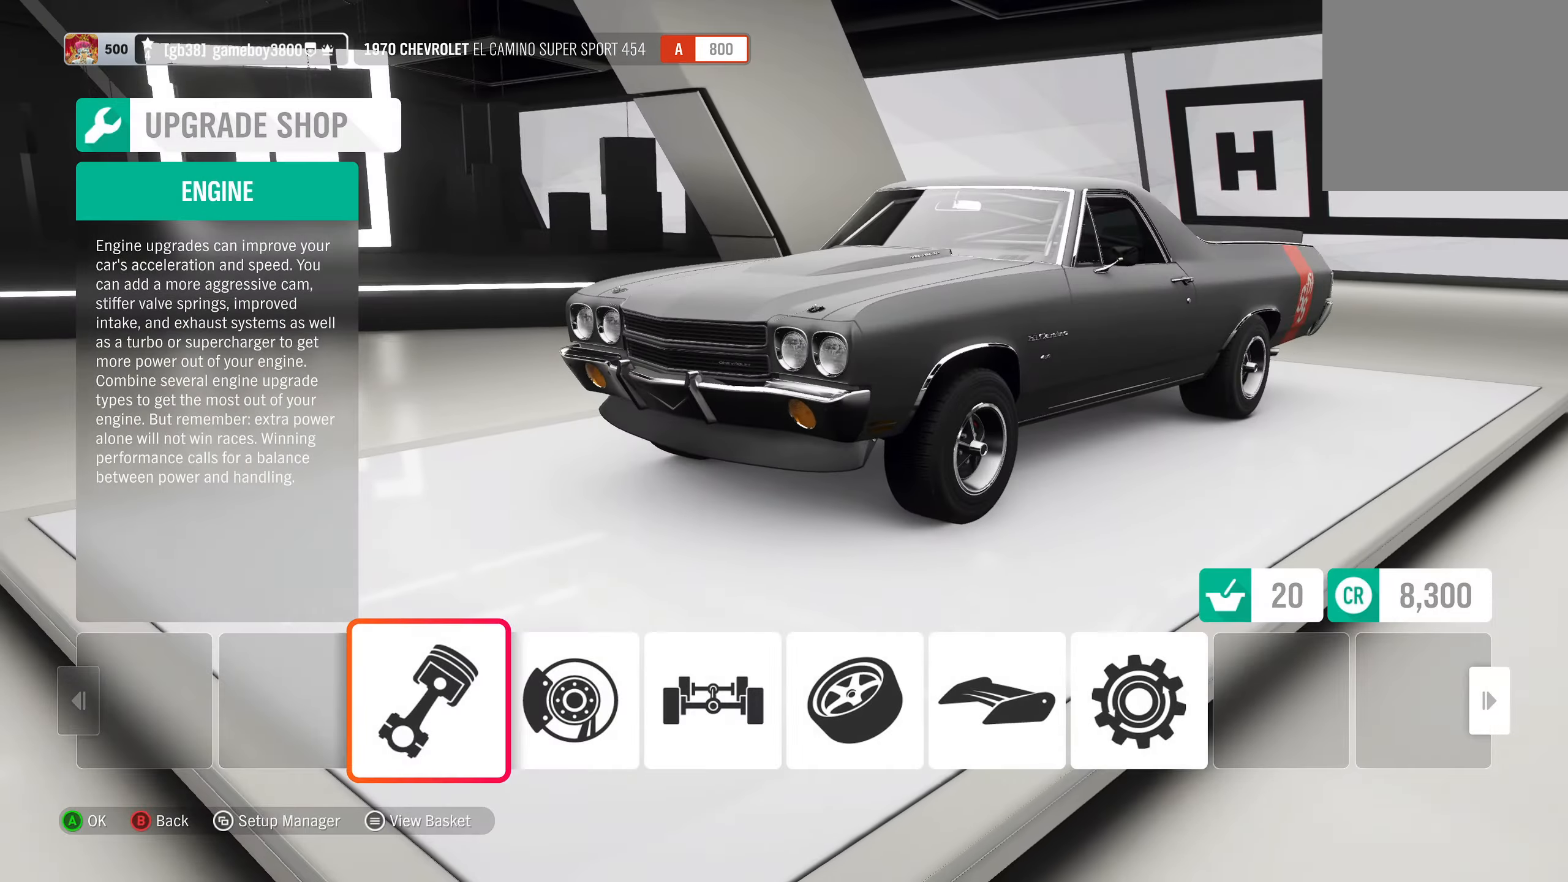
{"buttons": [], "left_stick": "center", "right_stick": "center", "events": [[350, "DPAD_RIGHT", "down"], [433, "DPAD_RIGHT", "up"]]}
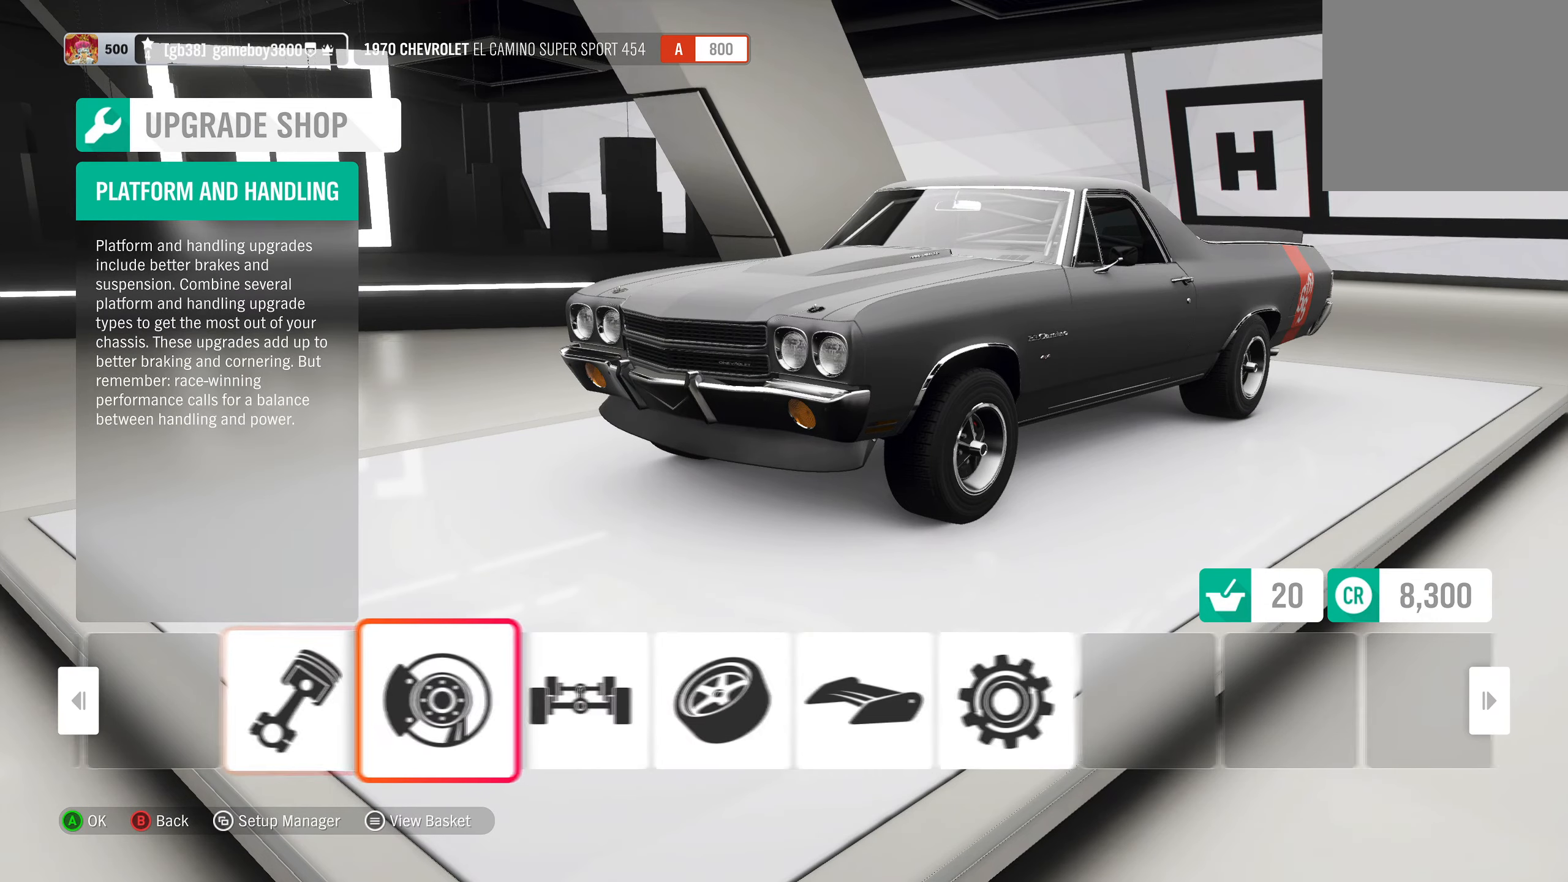
{"buttons": [], "left_stick": "center", "right_stick": "center", "events": []}
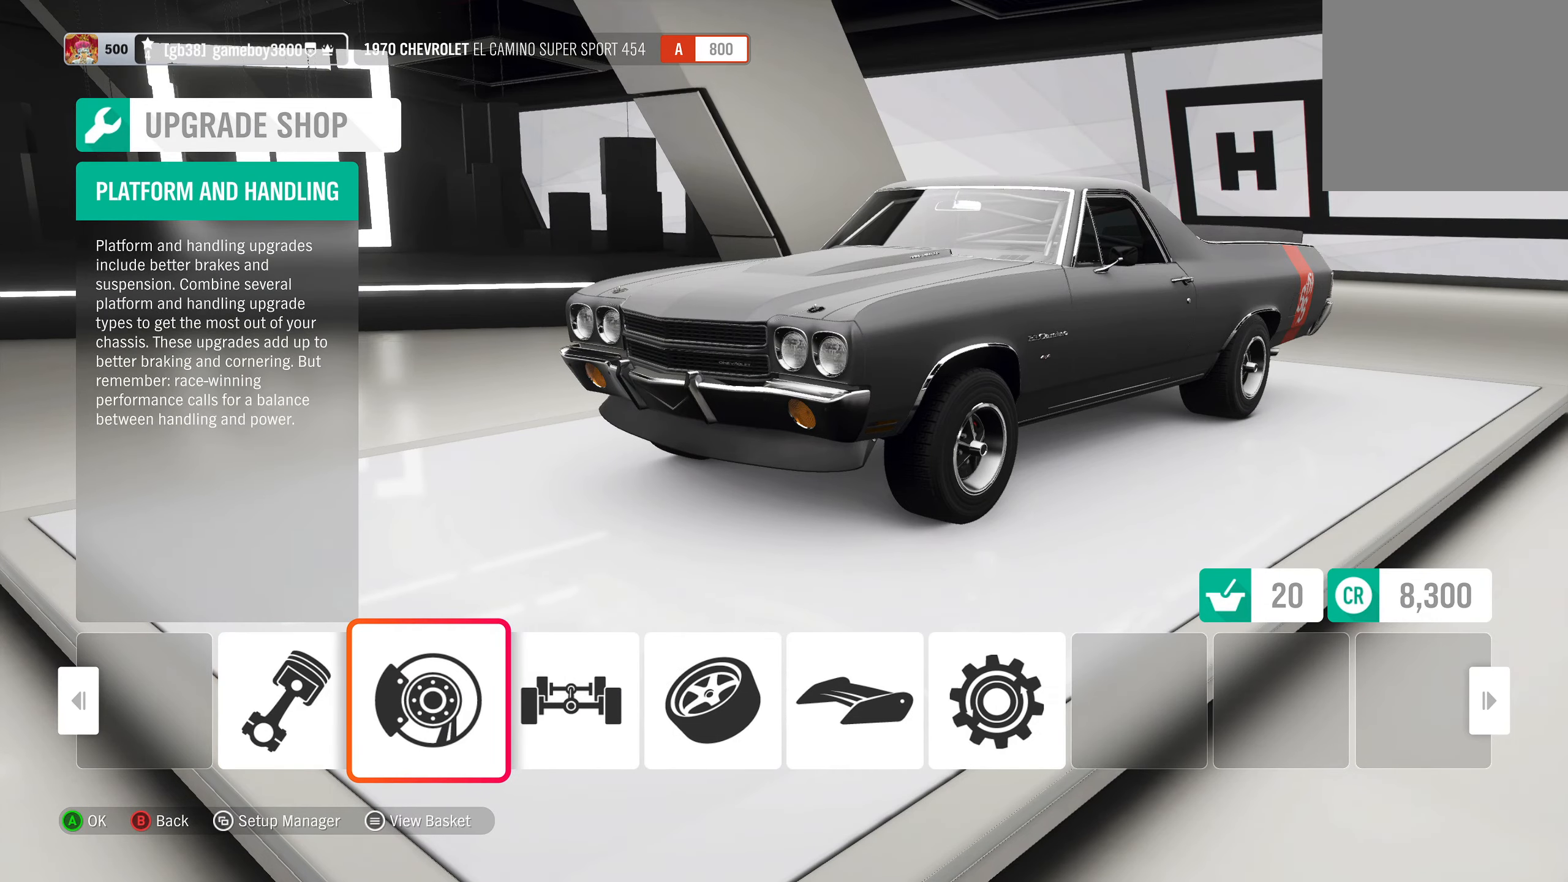
{"buttons": [], "left_stick": "center", "right_stick": "center", "events": []}
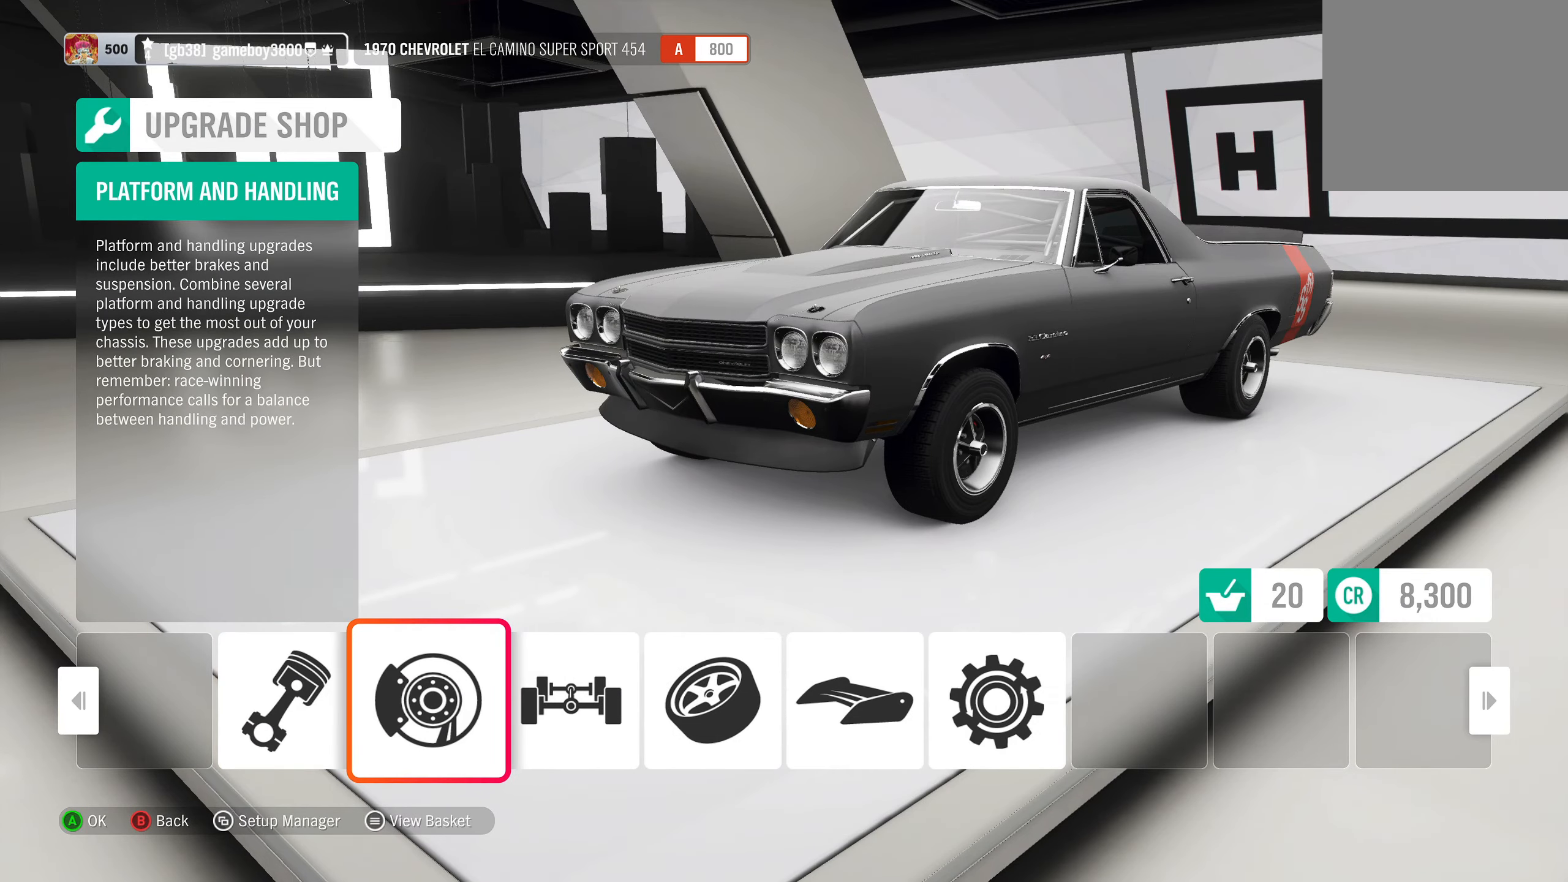
{"buttons": [], "left_stick": "center", "right_stick": "center", "events": []}
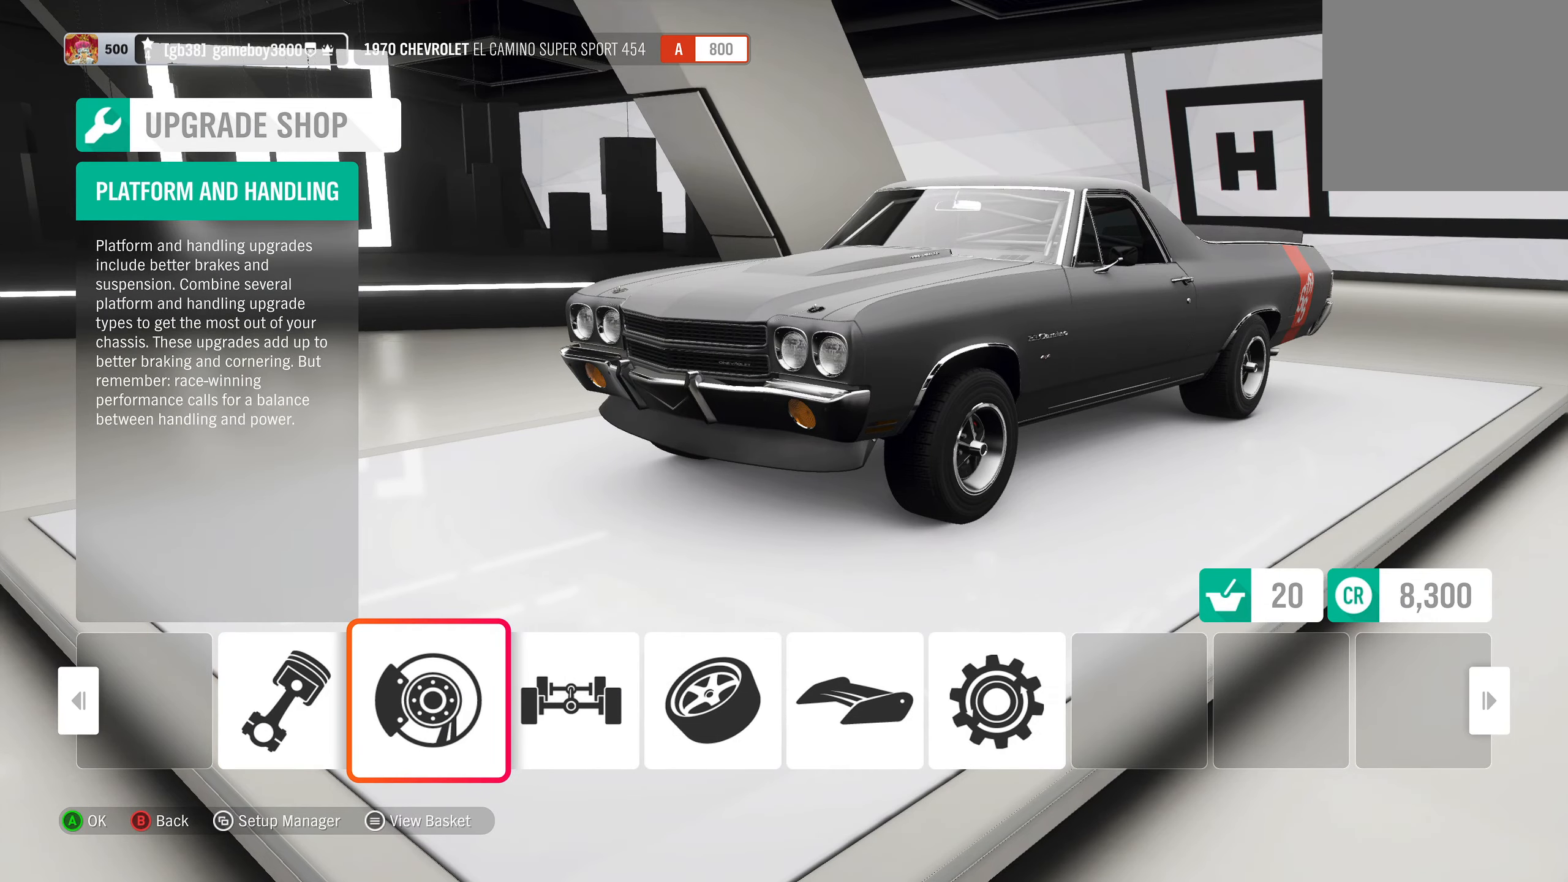
{"buttons": [], "left_stick": "center", "right_stick": "center", "events": []}
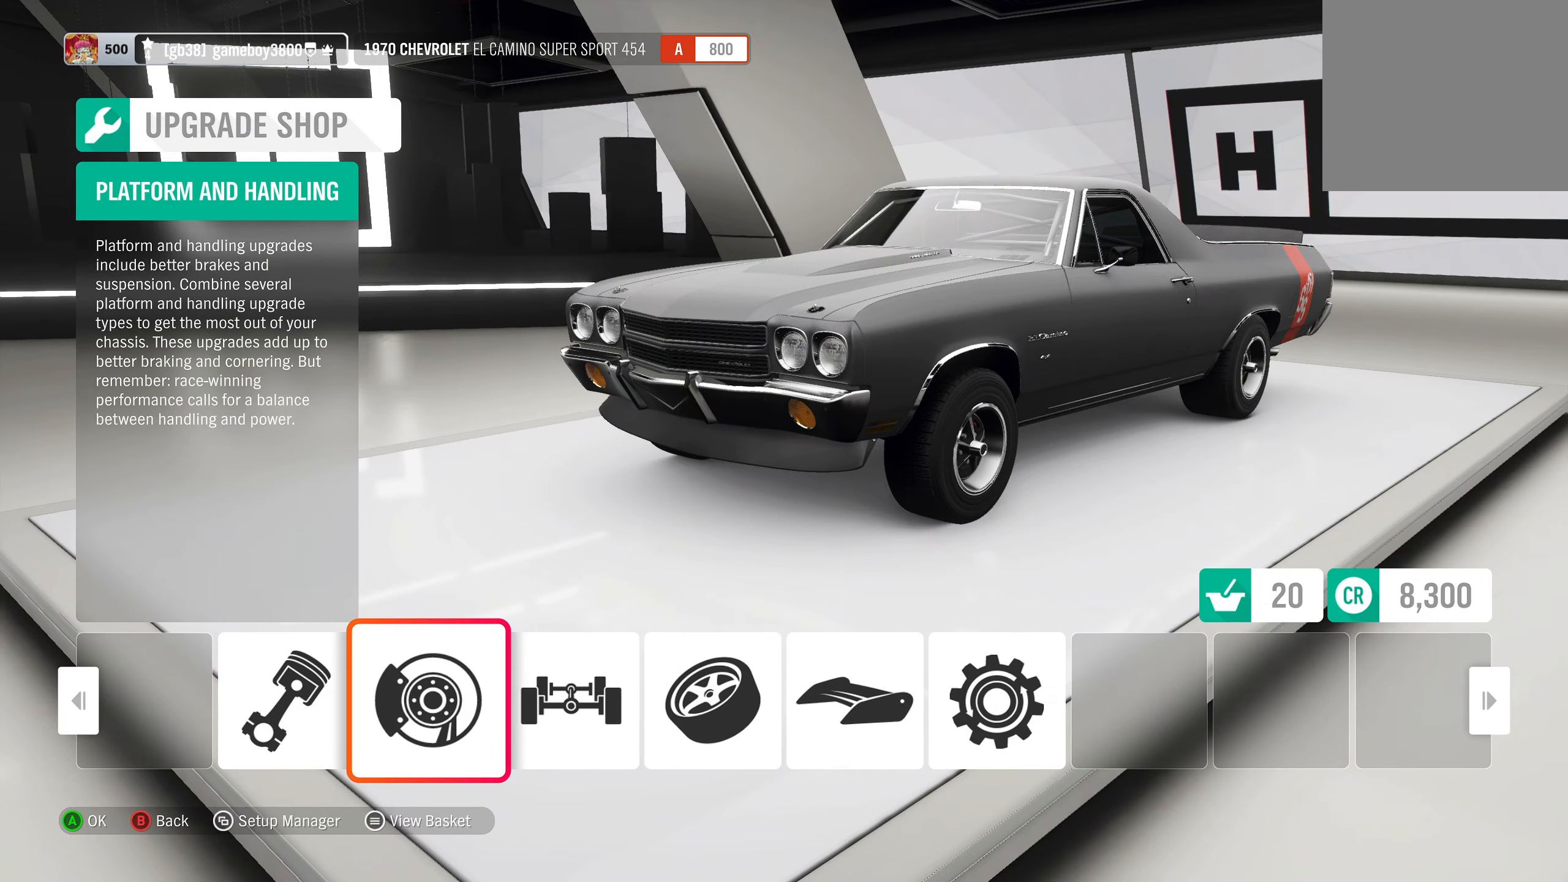
{"buttons": [], "left_stick": "center", "right_stick": "center", "events": []}
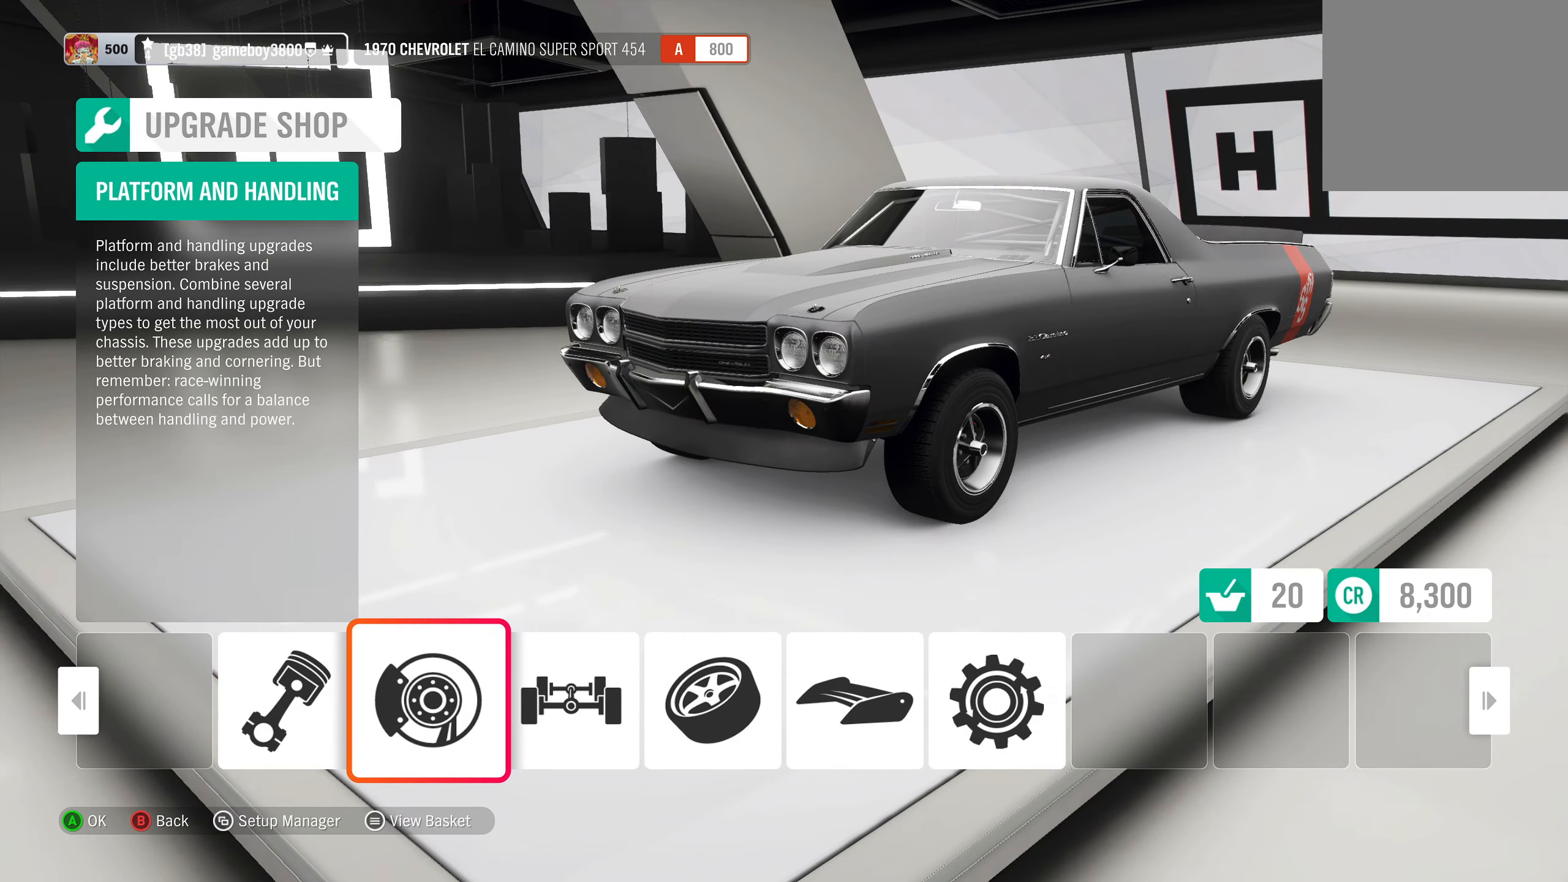
{"buttons": [], "left_stick": "center", "right_stick": "center", "events": []}
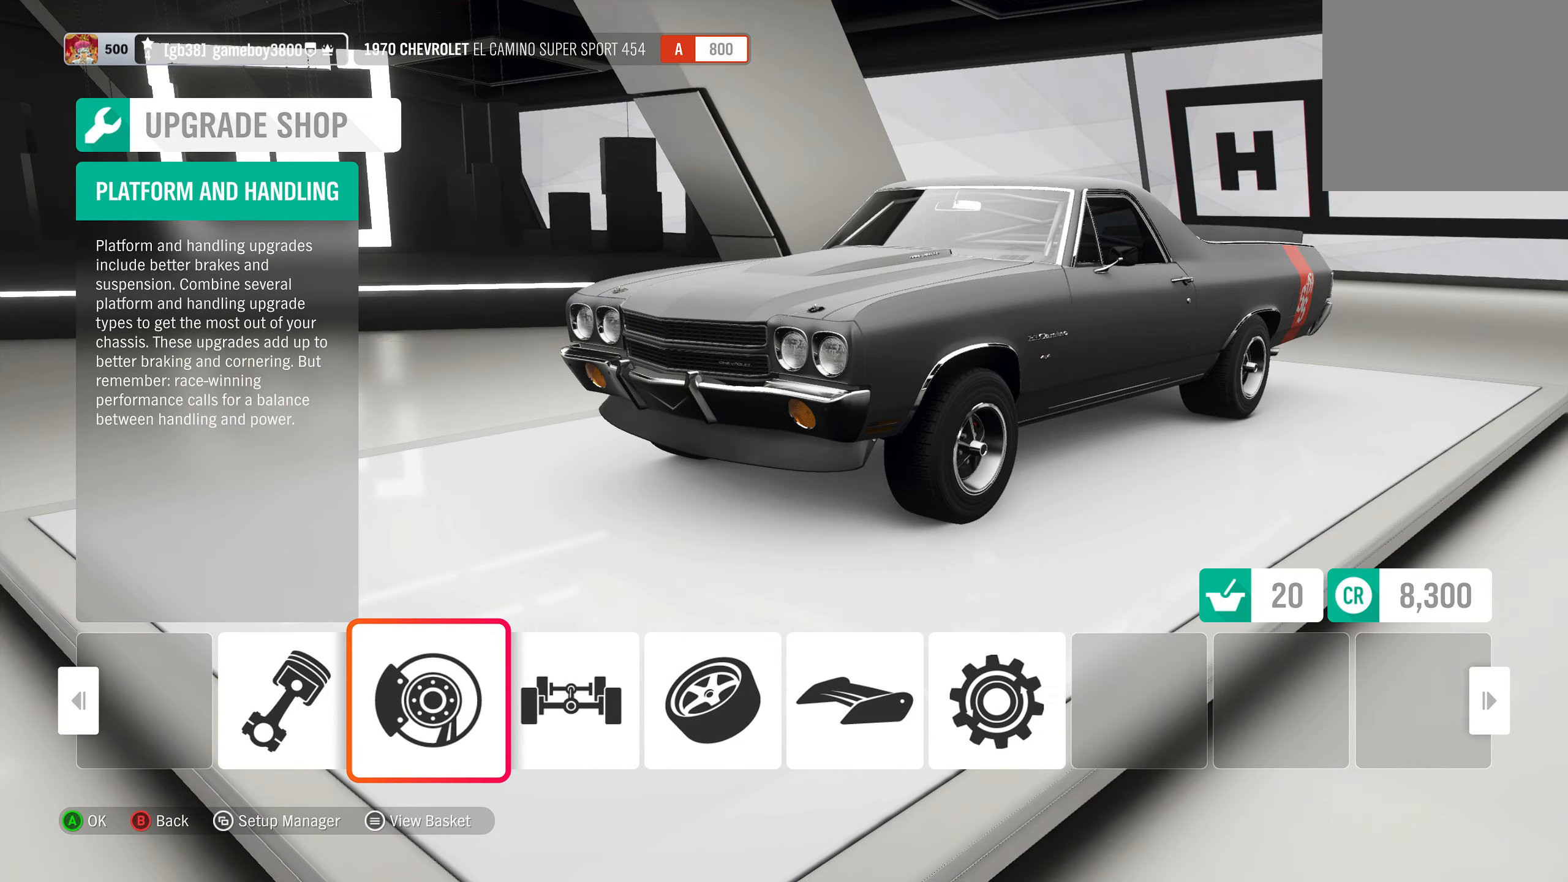
{"buttons": [], "left_stick": "center", "right_stick": "center", "events": []}
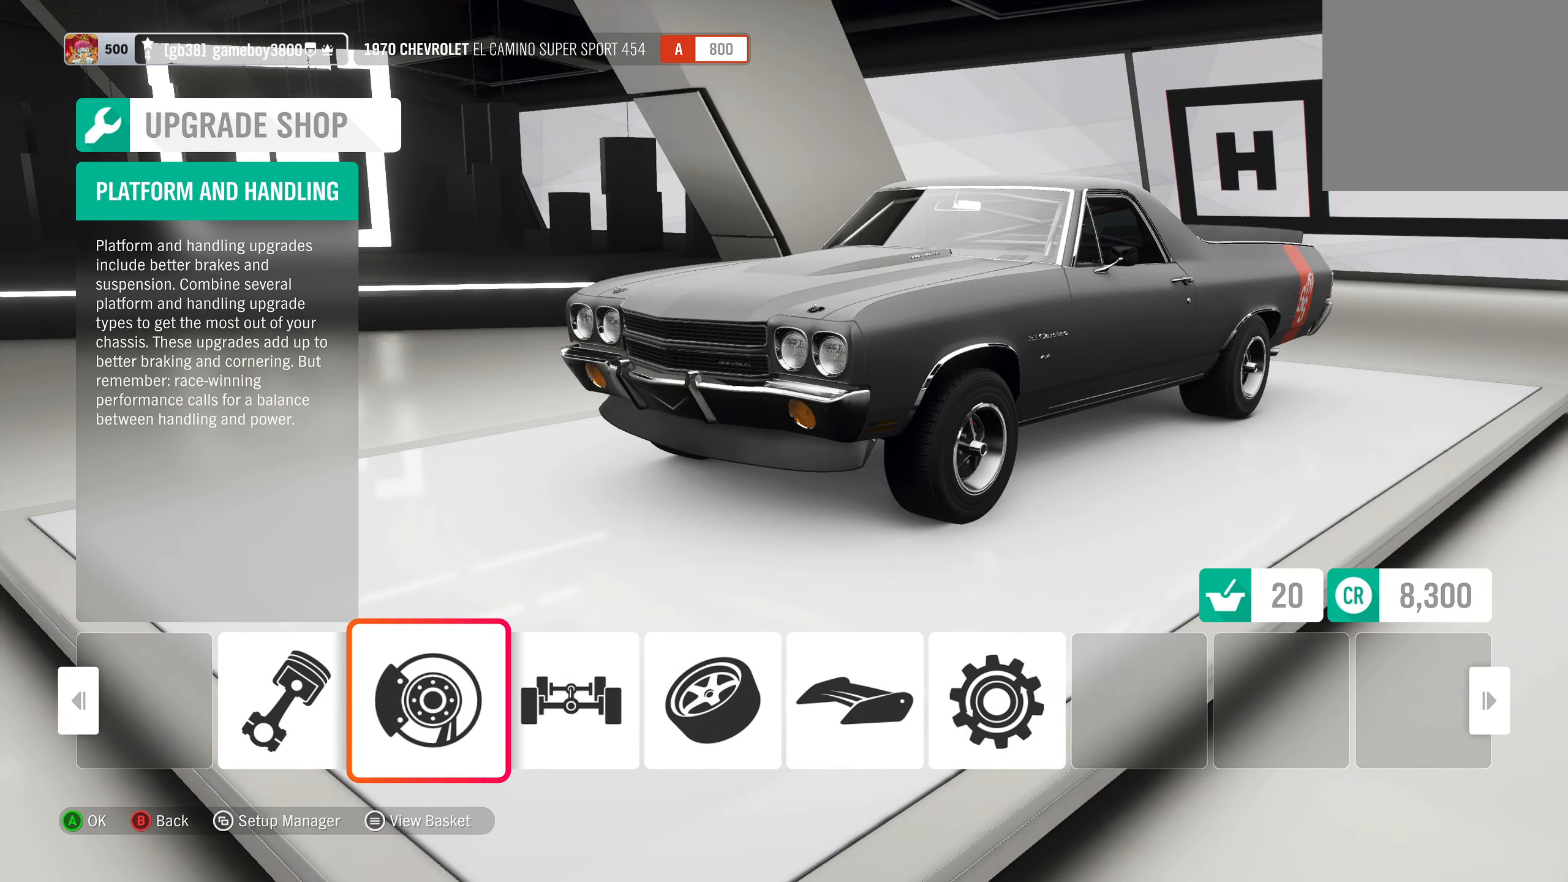
{"buttons": [], "left_stick": "center", "right_stick": "center", "events": []}
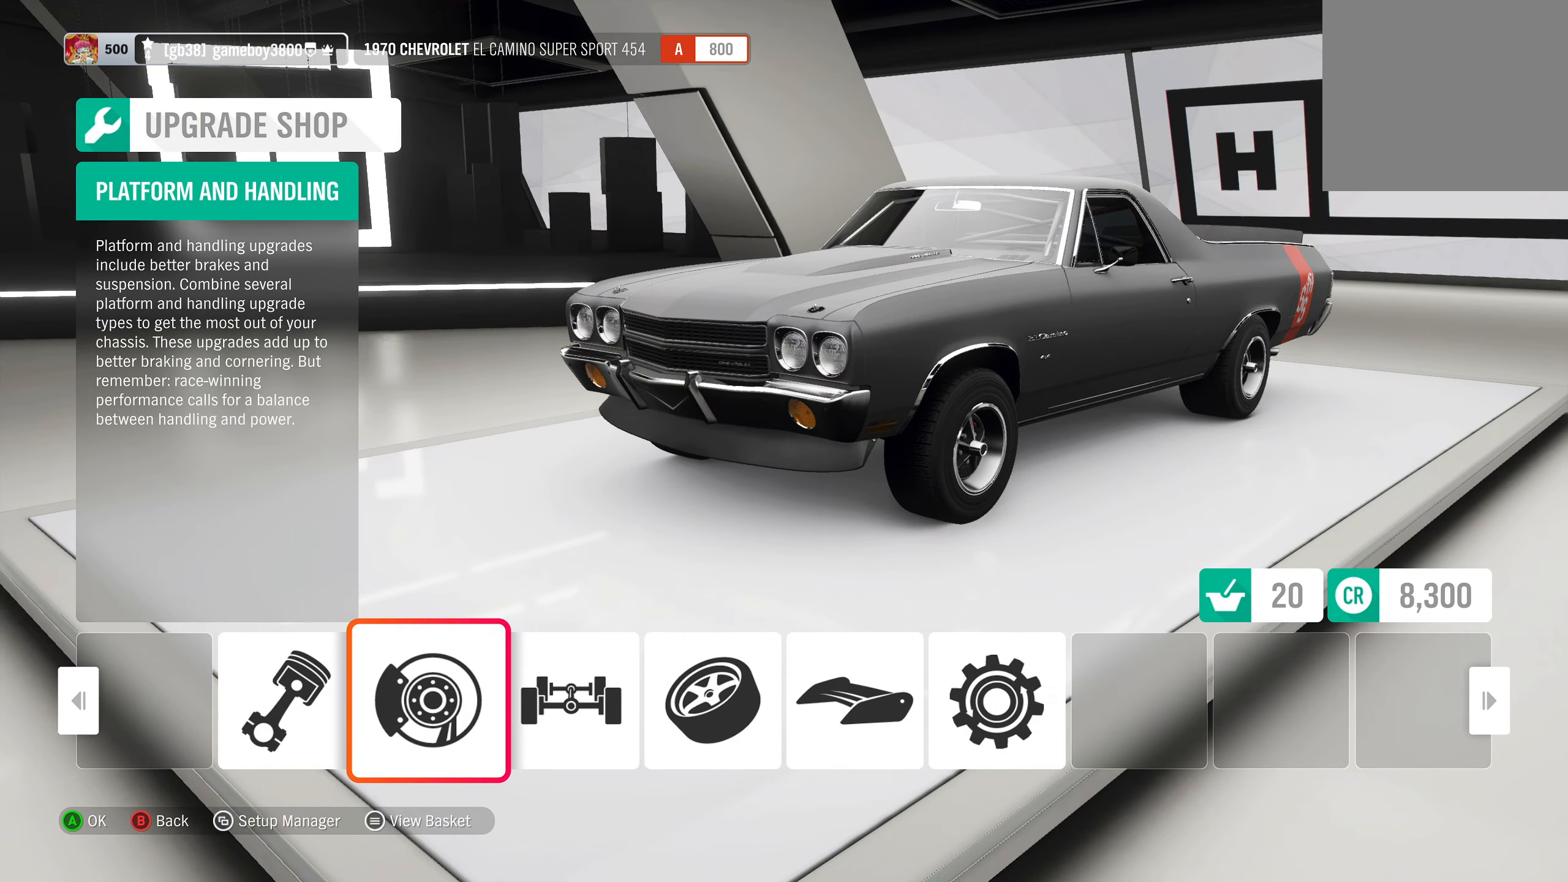
{"buttons": [], "left_stick": "center", "right_stick": "center", "events": [[50, "DPAD_RIGHT", "down"], [150, "DPAD_RIGHT", "up"]]}
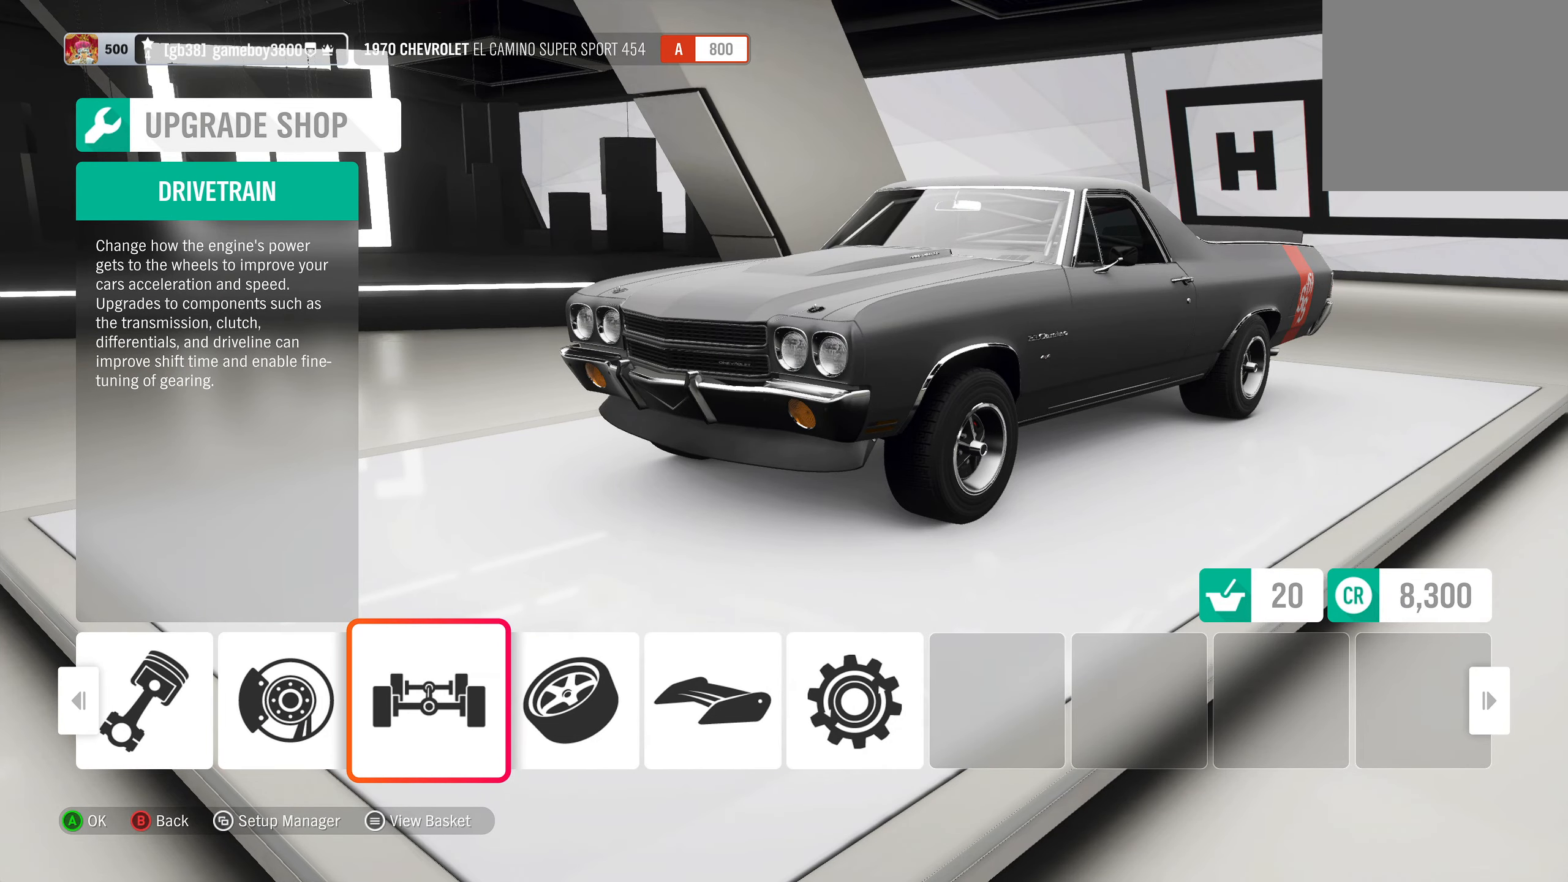
{"buttons": [], "left_stick": "center", "right_stick": "center", "events": [[16, "A", "down"], [117, "A", "up"]]}
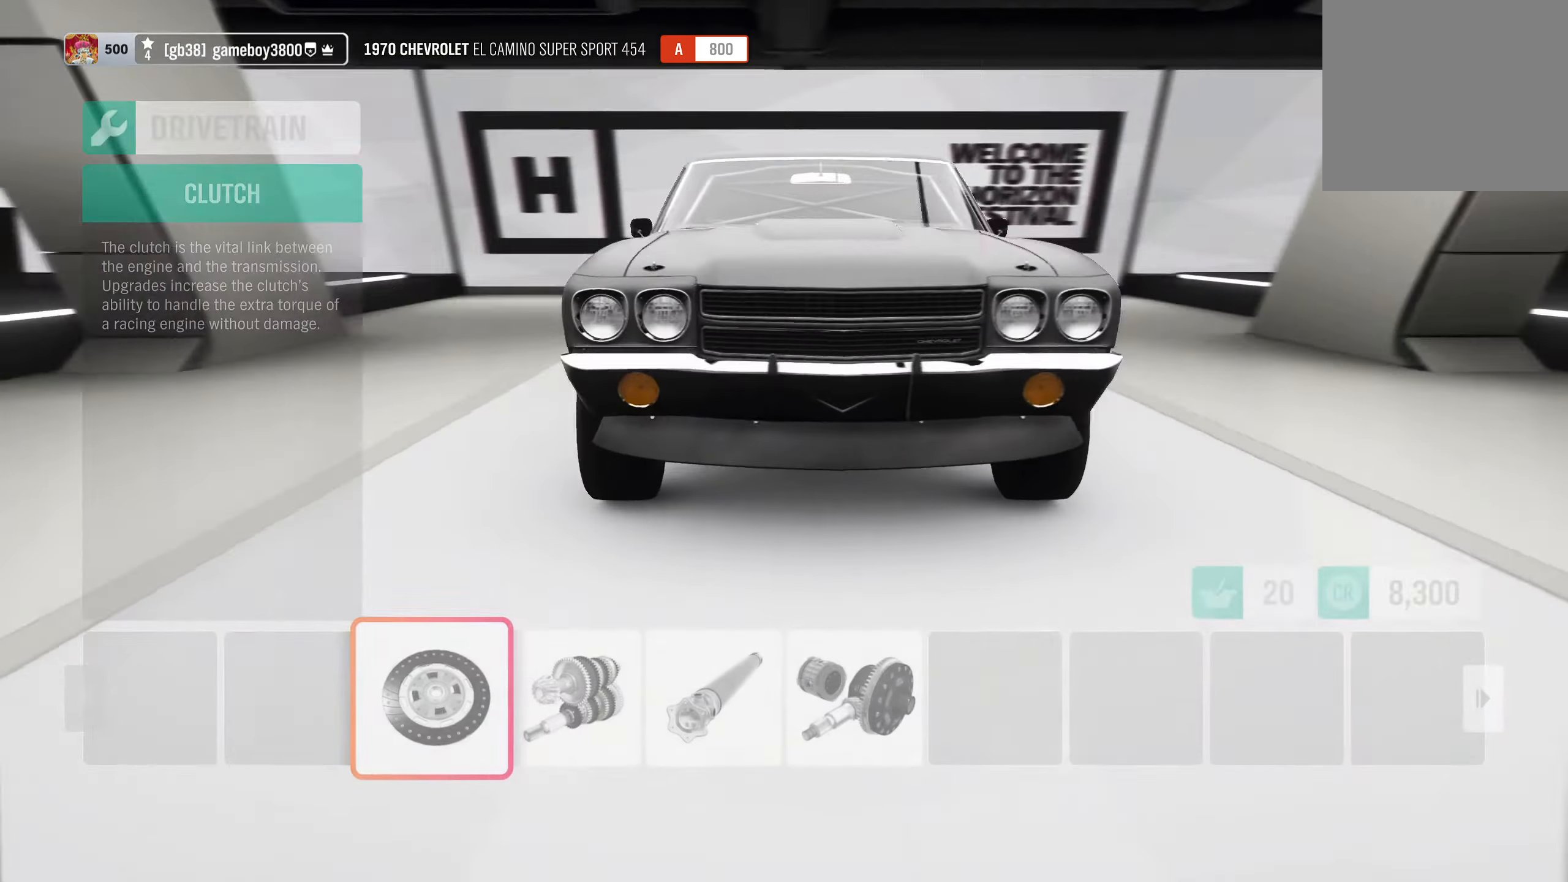
{"buttons": [], "left_stick": "center", "right_stick": "center", "events": [[200, "DPAD_RIGHT", "down"], [317, "DPAD_RIGHT", "up"], [367, "A", "down"], [467, "A", "up"]]}
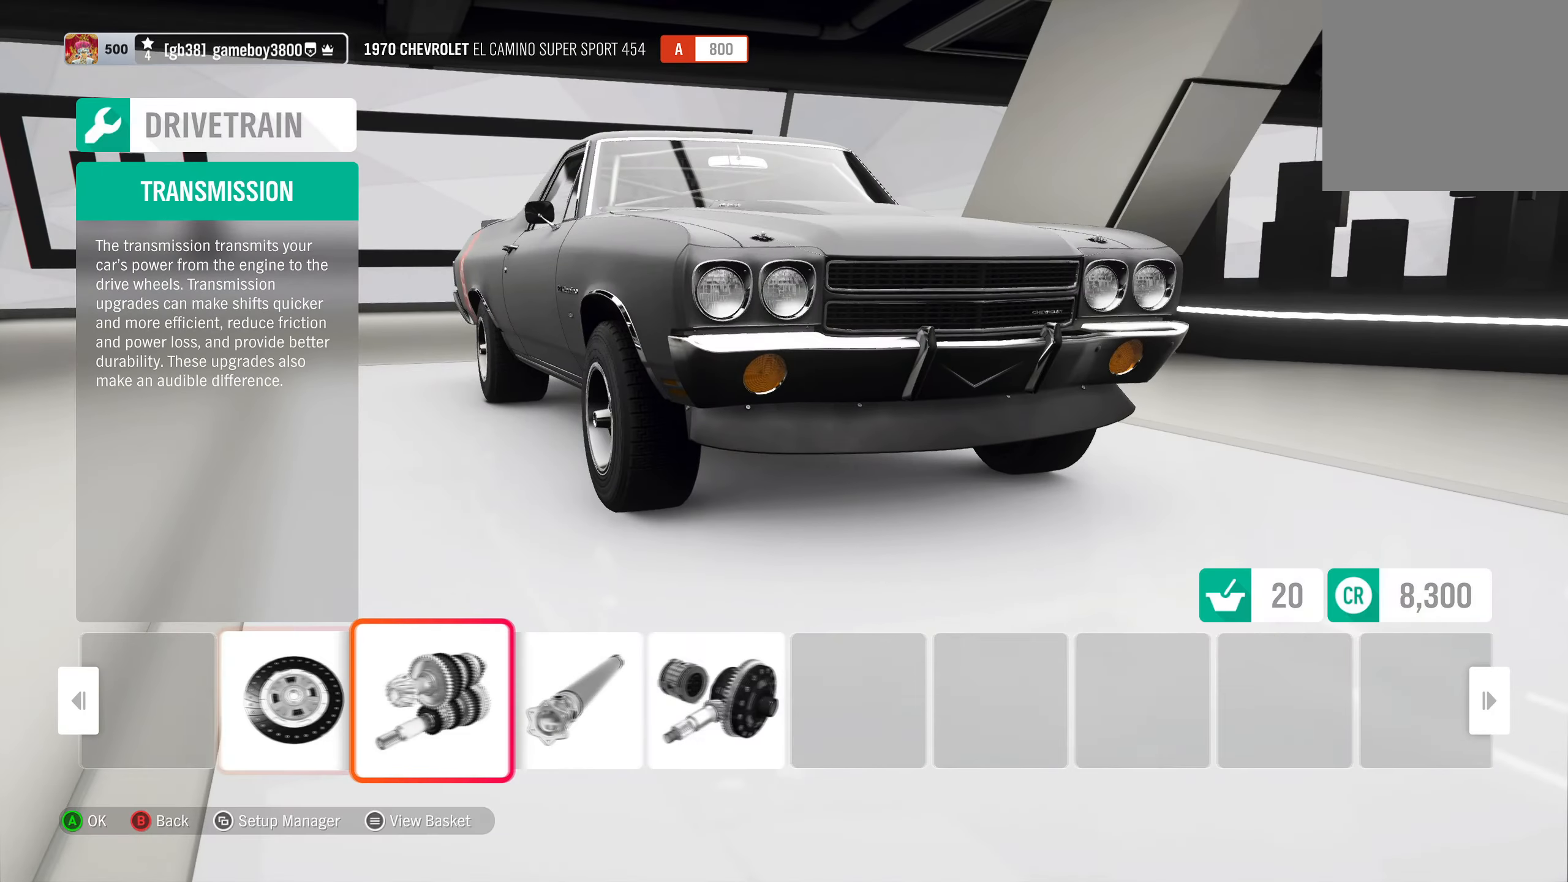
{"buttons": [], "left_stick": "center", "right_stick": "center", "events": []}